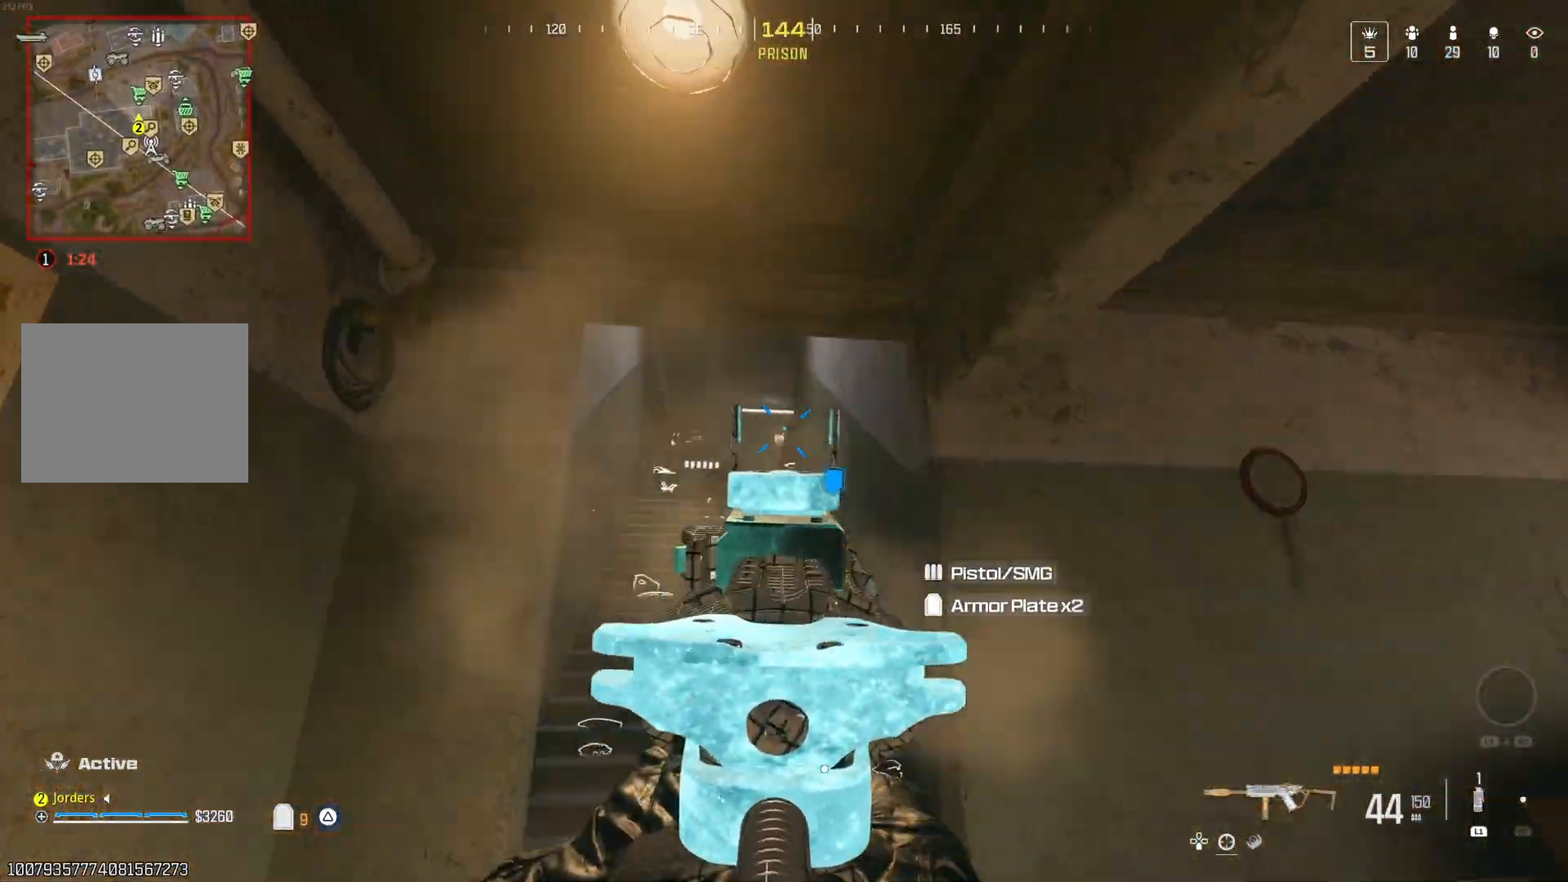
Gameplay with a controller (Nintendo layout); each line is a JSON object with the inputs held at the frame after it (dt_ms = milliseconds from this image to that frame). "events" lists button and stick changes between this image and that frame as [ms after this image, input, new state], when the widget could be followed in between. Not read: L3 R3.
{"dt_ms": 500, "buttons": [], "left_stick": "center", "right_stick": "down-left", "events": [[183, "right_stick", "center"], [267, "right_stick", "down-left"]]}
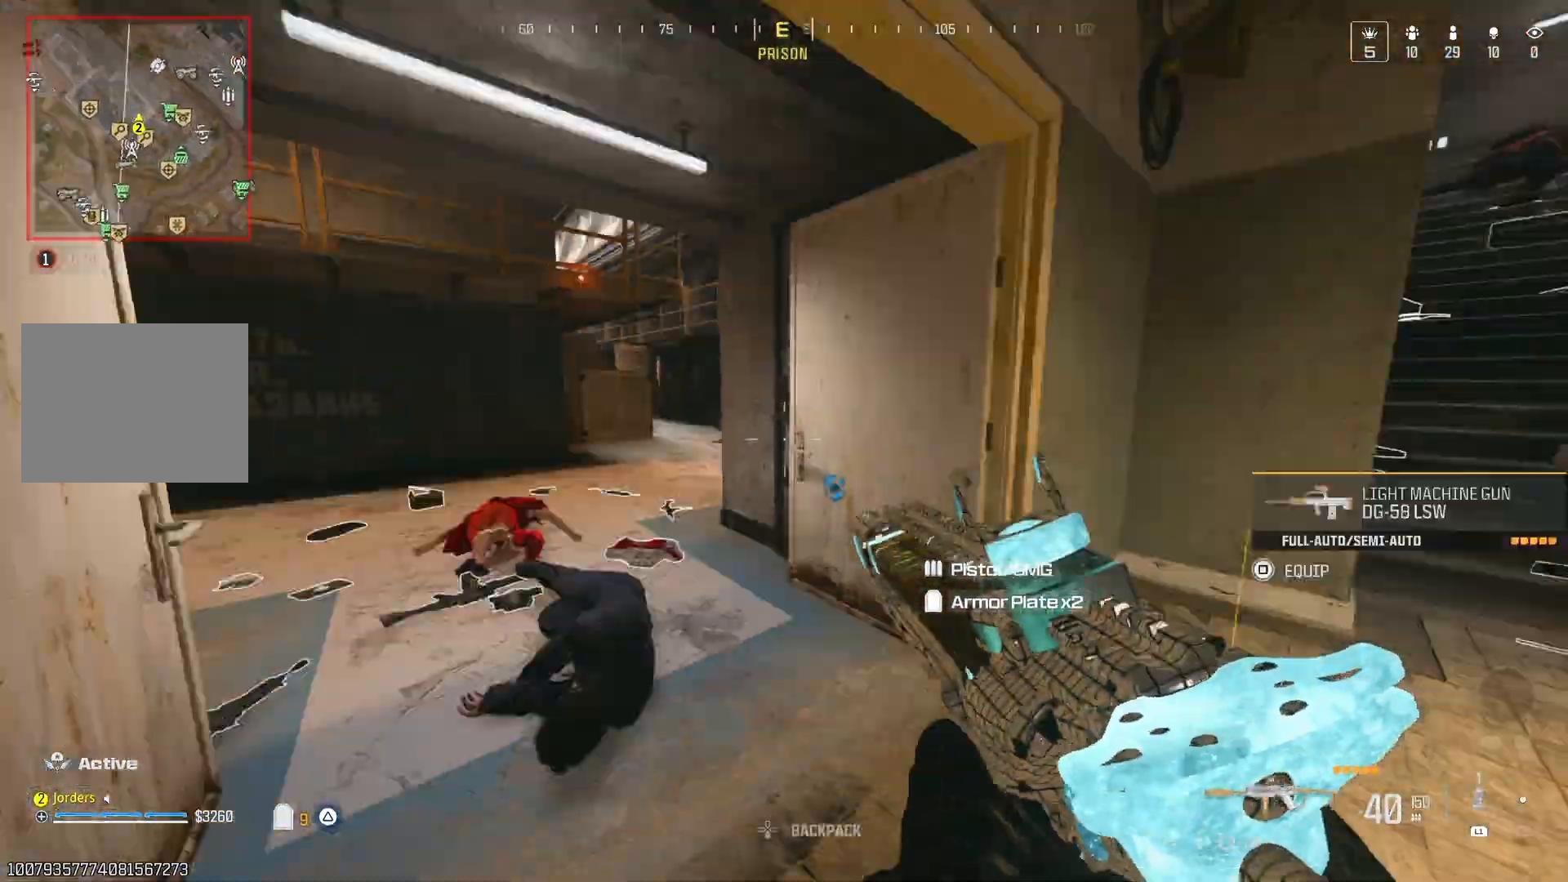
{"dt_ms": 500, "buttons": [], "left_stick": "center", "right_stick": "center", "events": [[117, "Y", "down"], [117, "right_stick", "center"], [200, "Y", "up"], [267, "right_stick", "down"], [383, "right_stick", "center"]]}
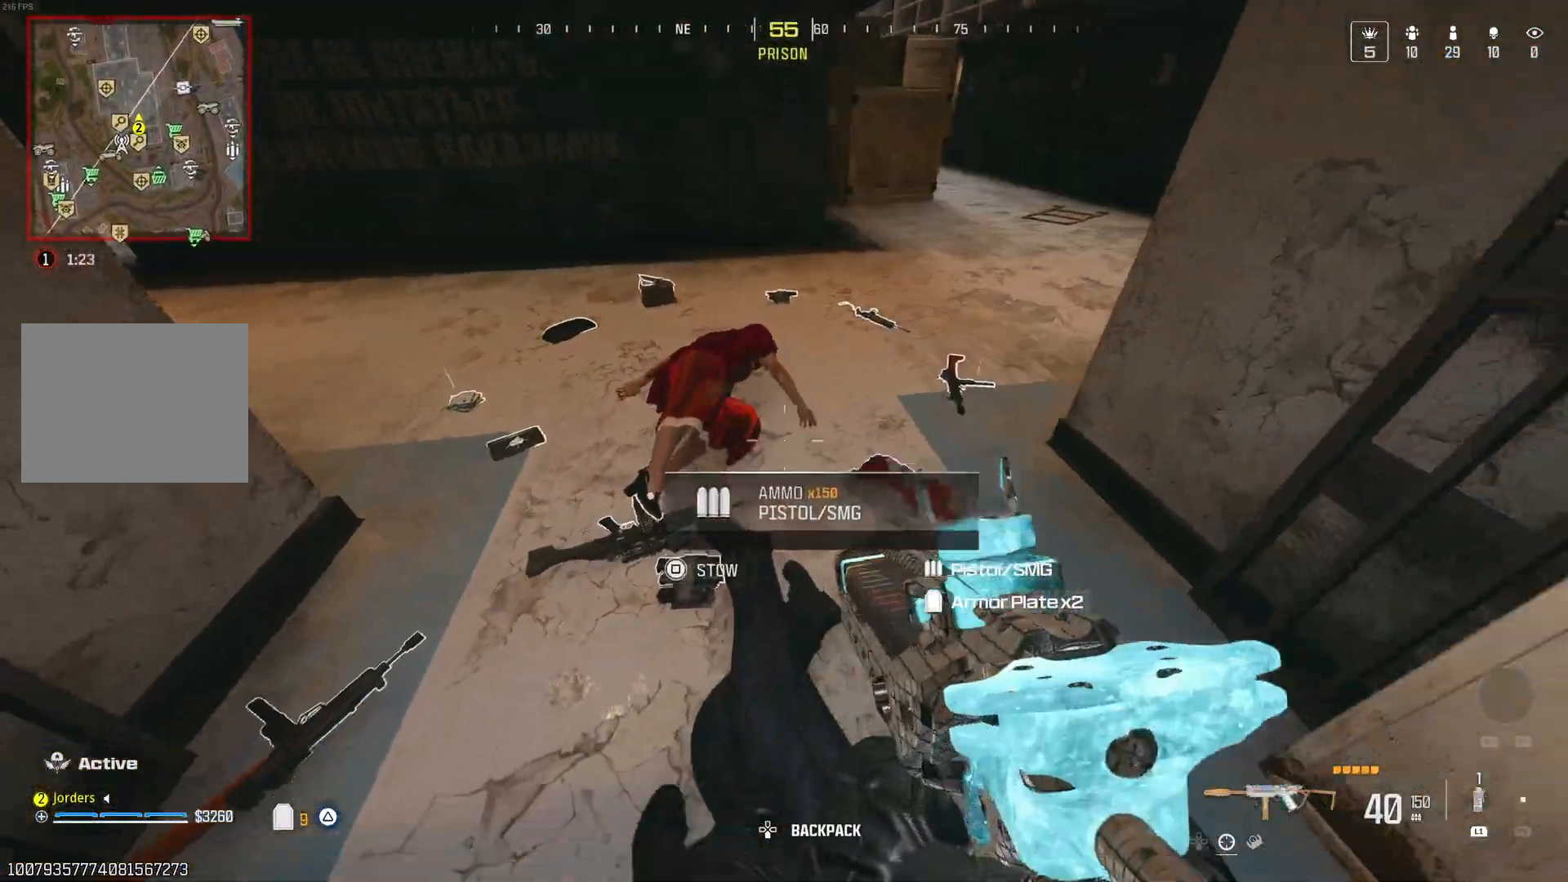
{"dt_ms": 500, "buttons": [], "left_stick": "center", "right_stick": "center", "events": [[167, "right_stick", "down-right"], [250, "left_stick", "down-right"], [267, "right_stick", "center"], [300, "left_stick", "center"]]}
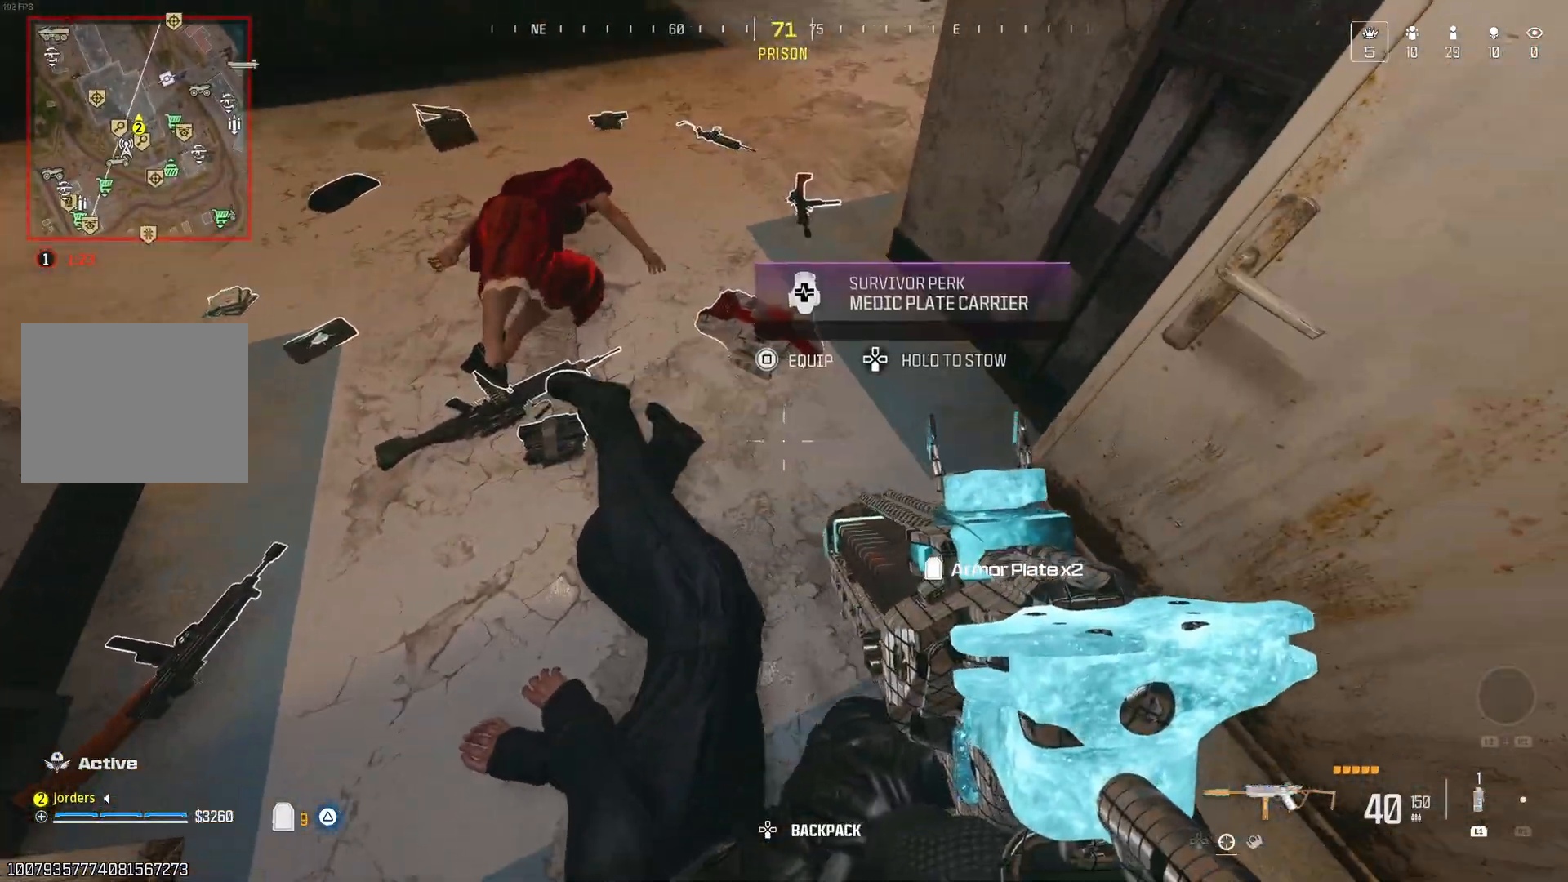
{"dt_ms": 500, "buttons": [], "left_stick": "center", "right_stick": "up", "events": [[67, "right_stick", "up"], [267, "right_stick", "center"], [350, "right_stick", "up"]]}
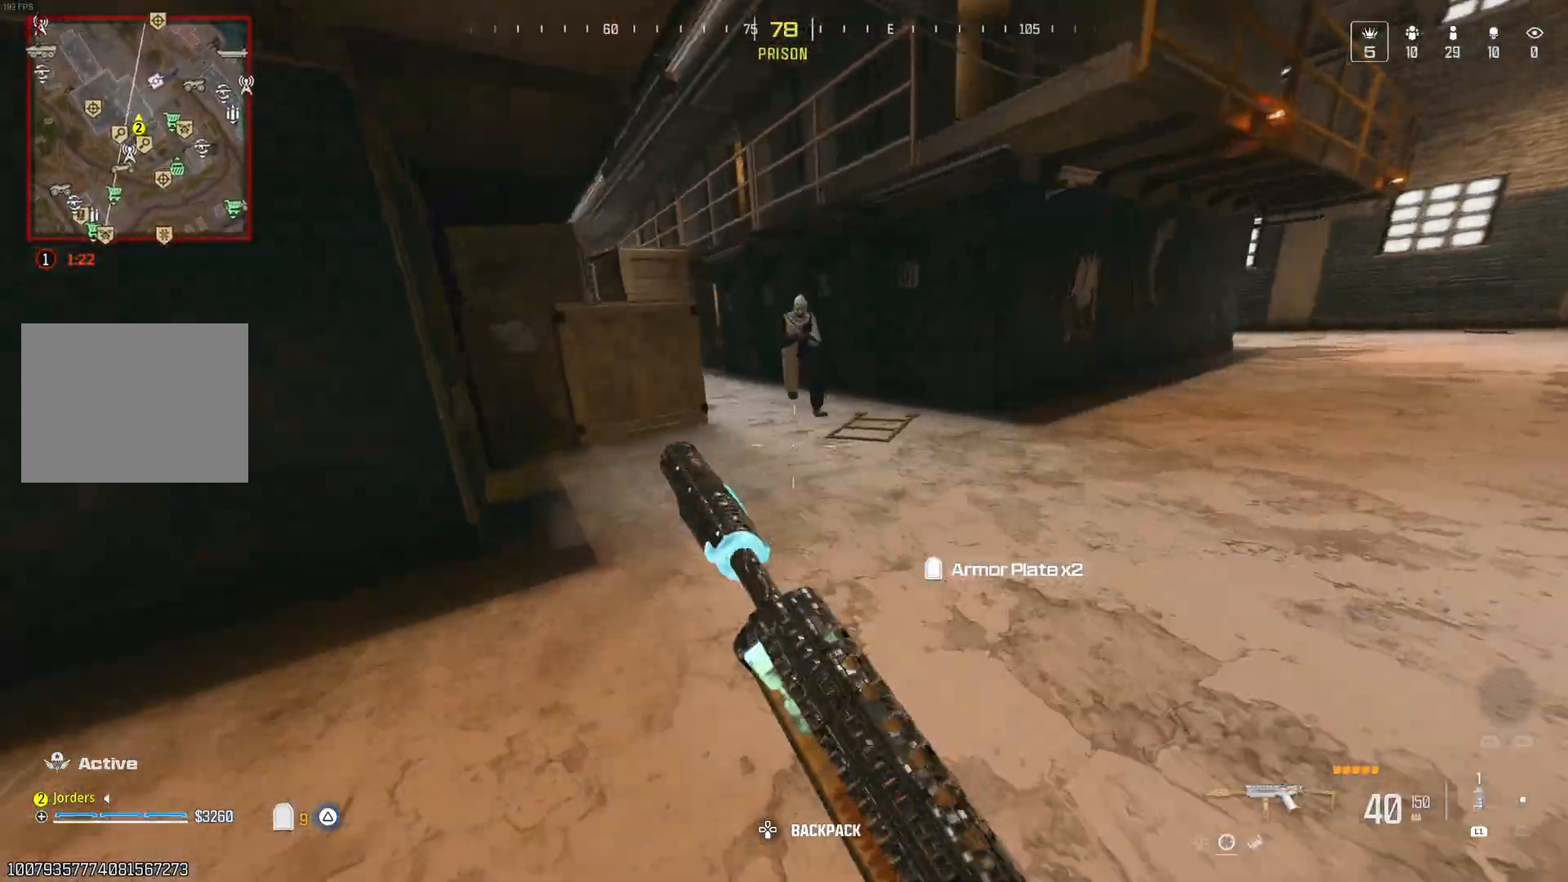
{"dt_ms": 500, "buttons": [], "left_stick": "down", "right_stick": "down", "events": [[67, "A", "down"], [67, "left_stick", "right"], [150, "A", "up"], [183, "left_stick", "down-right"], [233, "left_stick", "center"], [333, "right_stick", "down-left"], [450, "right_stick", "down"], [500, "left_stick", "down"]]}
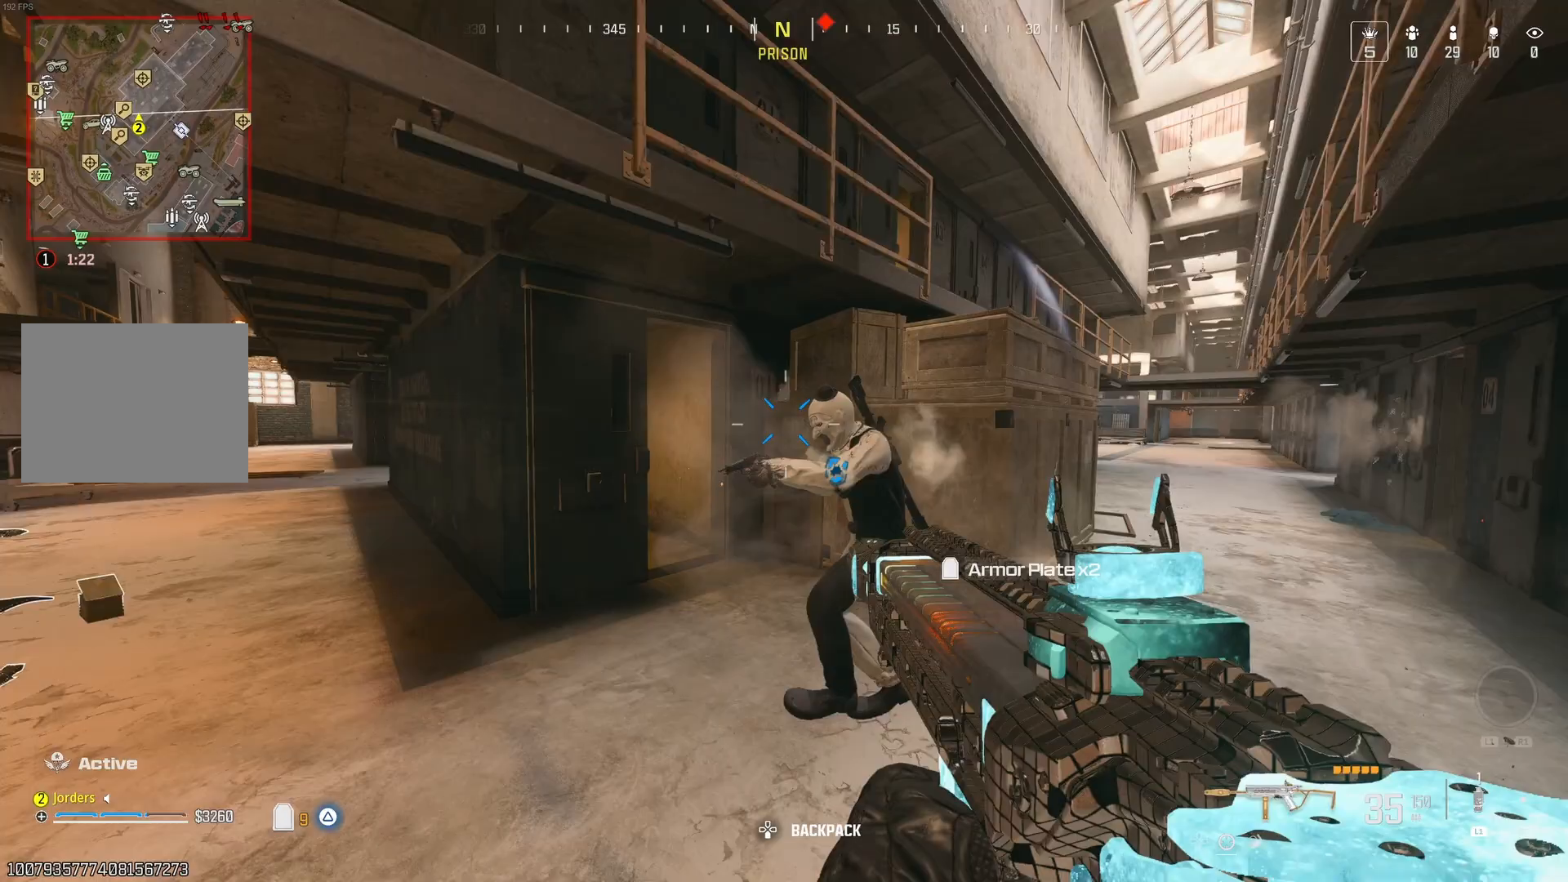
{"dt_ms": 500, "buttons": [], "left_stick": "down-left", "right_stick": "center"}
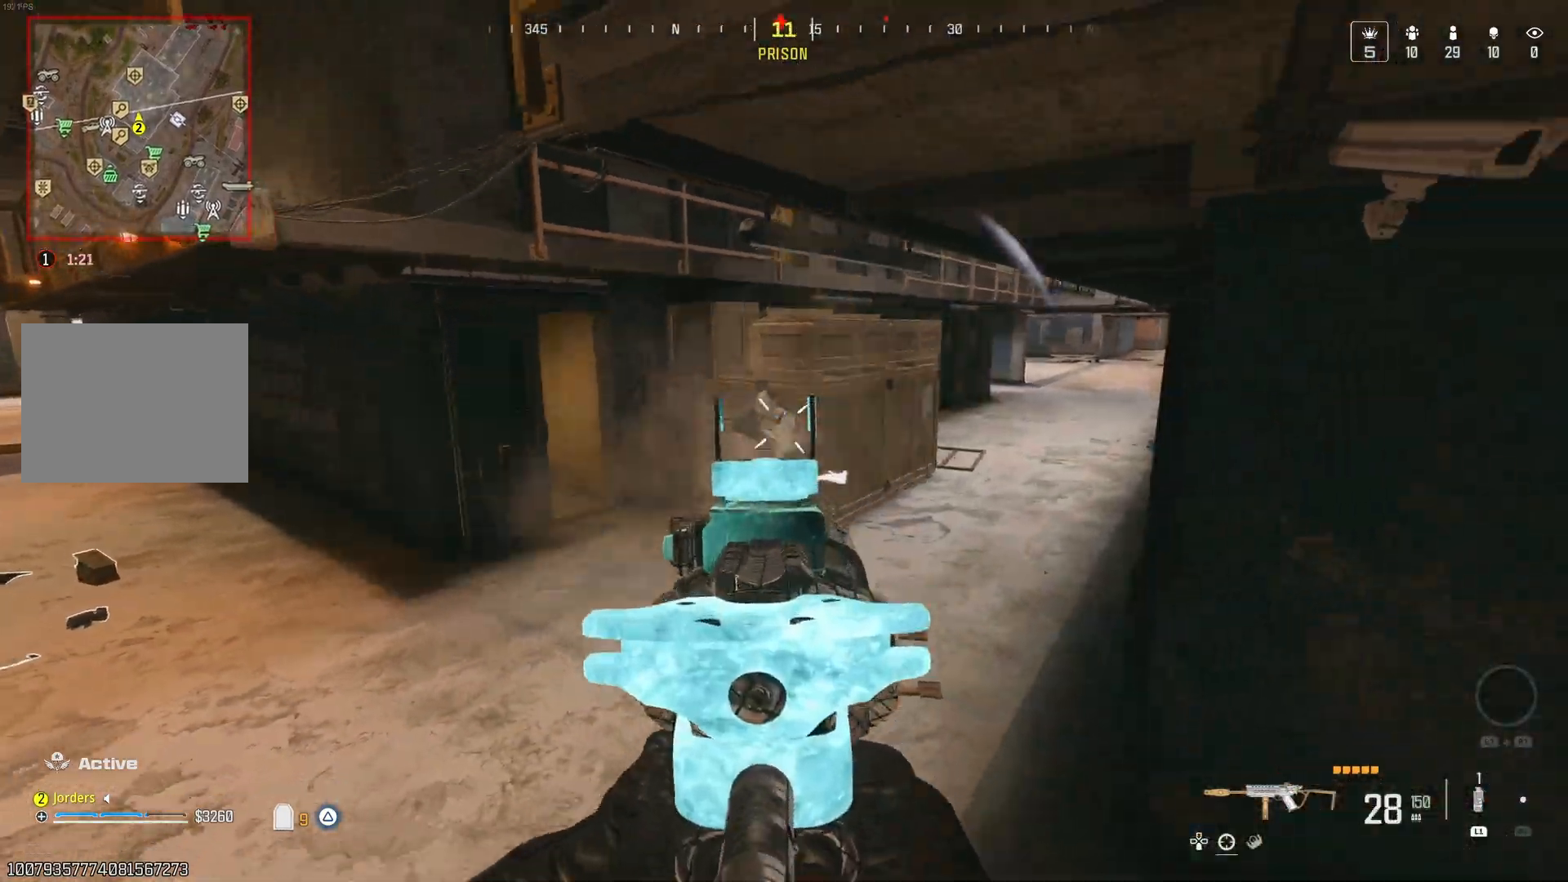
{"dt_ms": 500, "buttons": [], "left_stick": "down-left", "right_stick": "center", "events": [[100, "left_stick", "center"], [133, "right_stick", "down"], [250, "Y", "down"], [333, "right_stick", "center"], [450, "Y", "up"], [450, "left_stick", "down-left"]]}
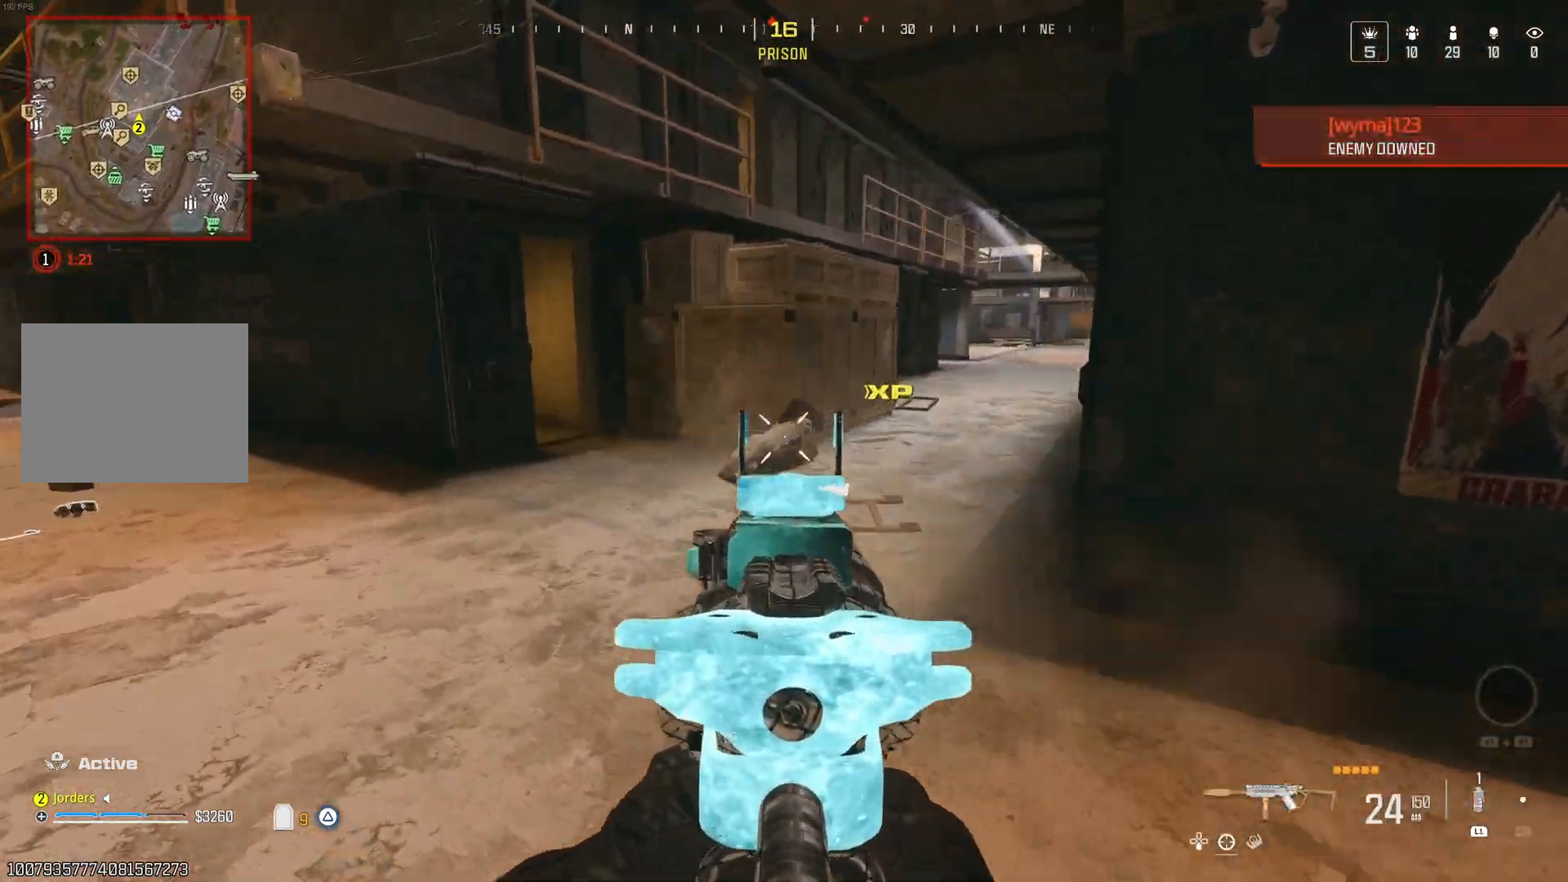
{"dt_ms": 500, "buttons": [], "left_stick": "center", "right_stick": "up-right", "events": [[33, "right_stick", "down"], [67, "left_stick", "down"], [167, "right_stick", "down-right"], [333, "left_stick", "left"], [400, "left_stick", "center"], [400, "right_stick", "center"], [500, "right_stick", "up-right"]]}
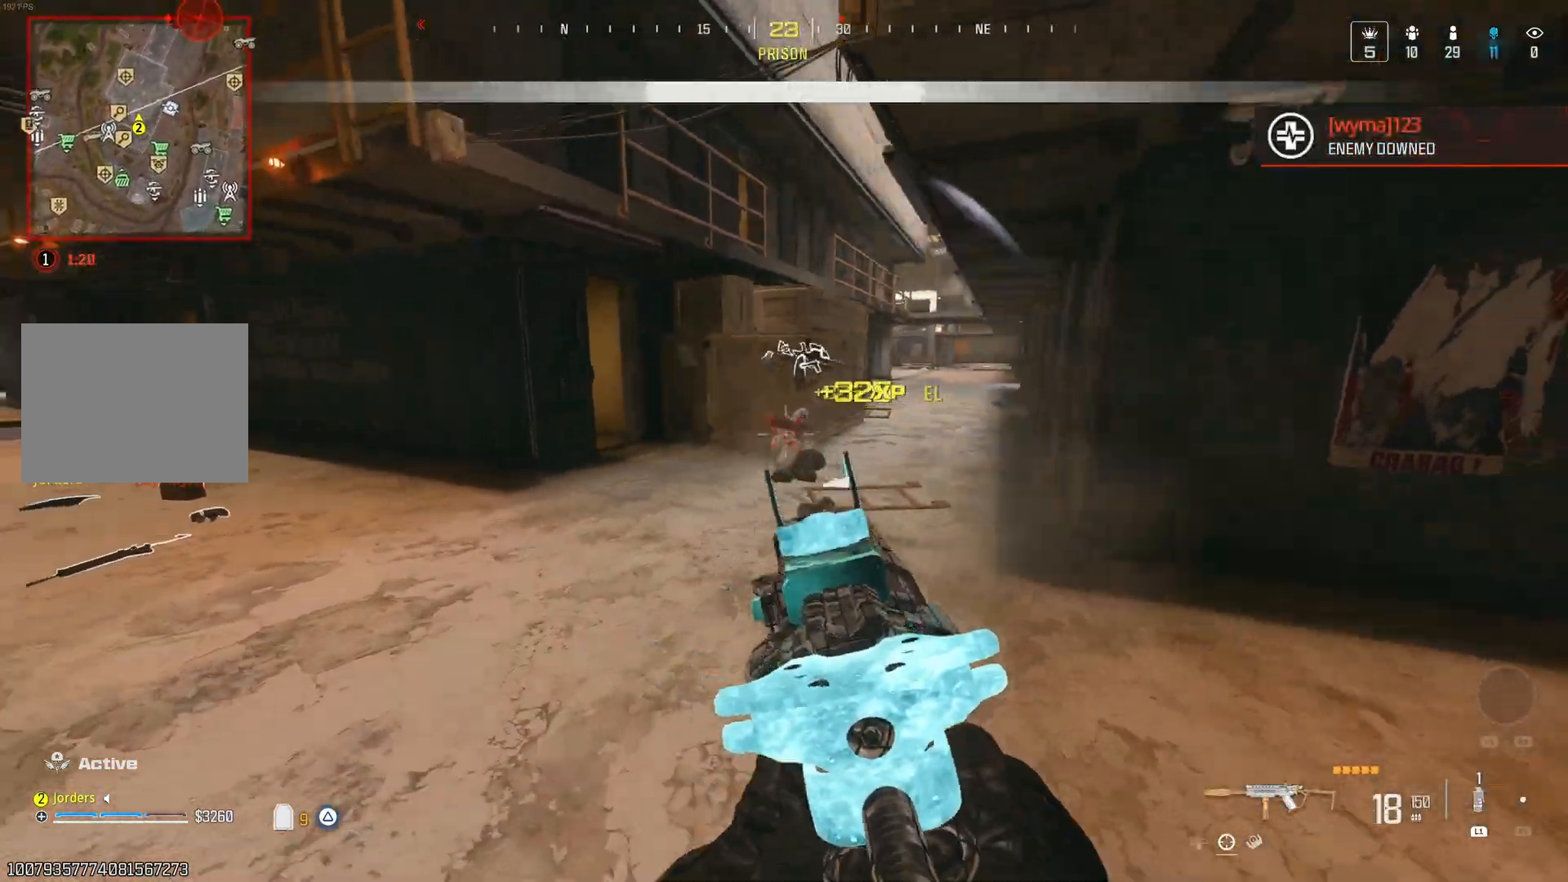
{"dt_ms": 500, "buttons": [], "left_stick": "center", "right_stick": "center", "events": [[167, "right_stick", "center"]]}
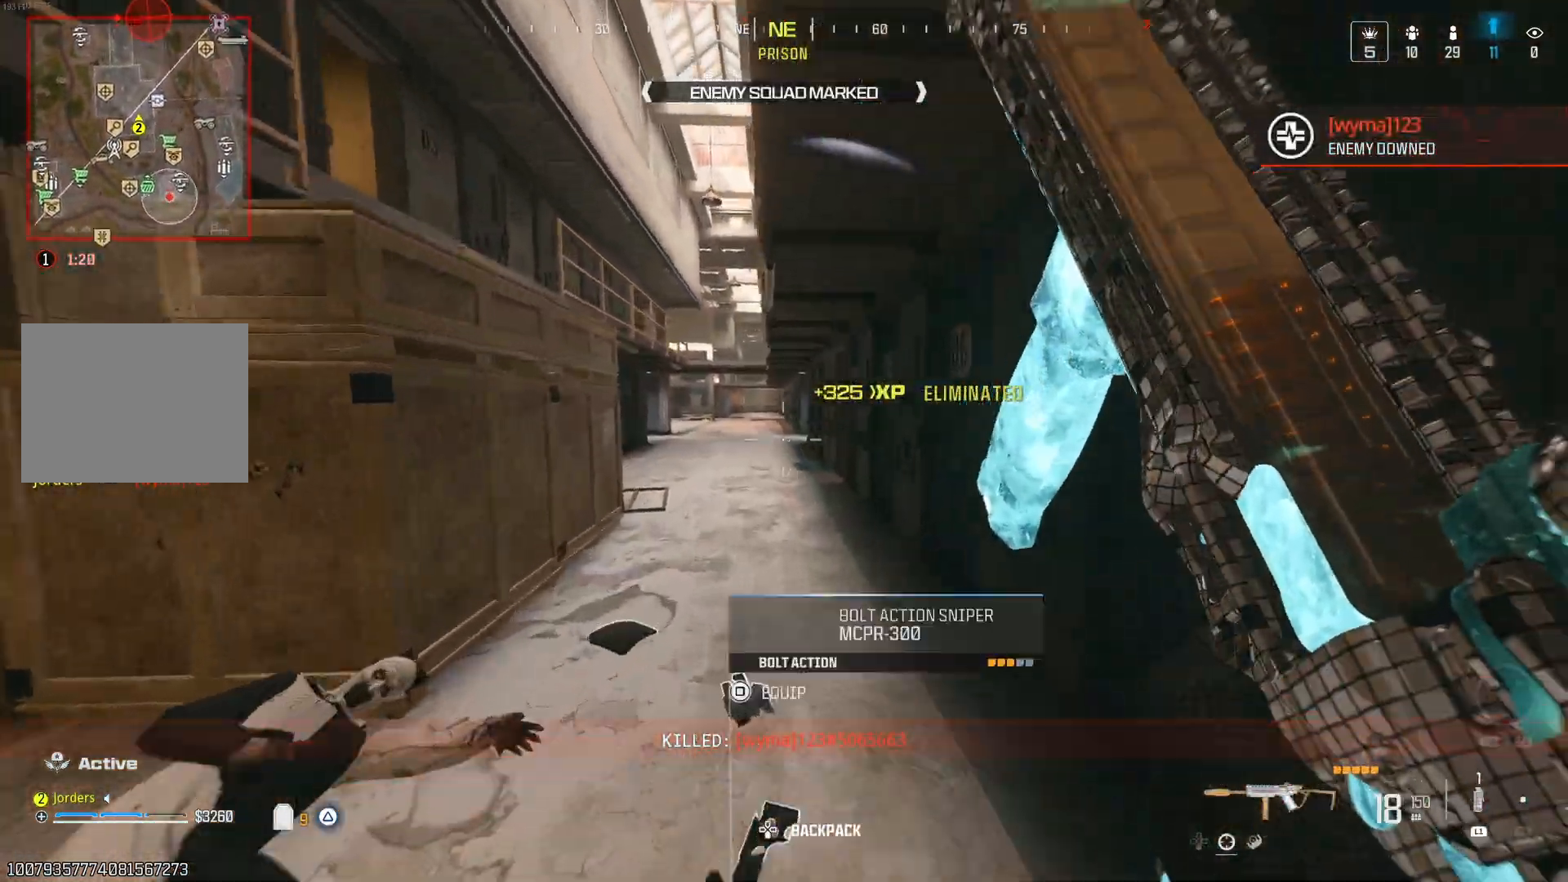
{"dt_ms": 500, "buttons": ["Y"], "left_stick": "center", "right_stick": "left", "events": [[283, "A", "down"], [417, "A", "up"], [417, "Y", "down"], [417, "right_stick", "left"]]}
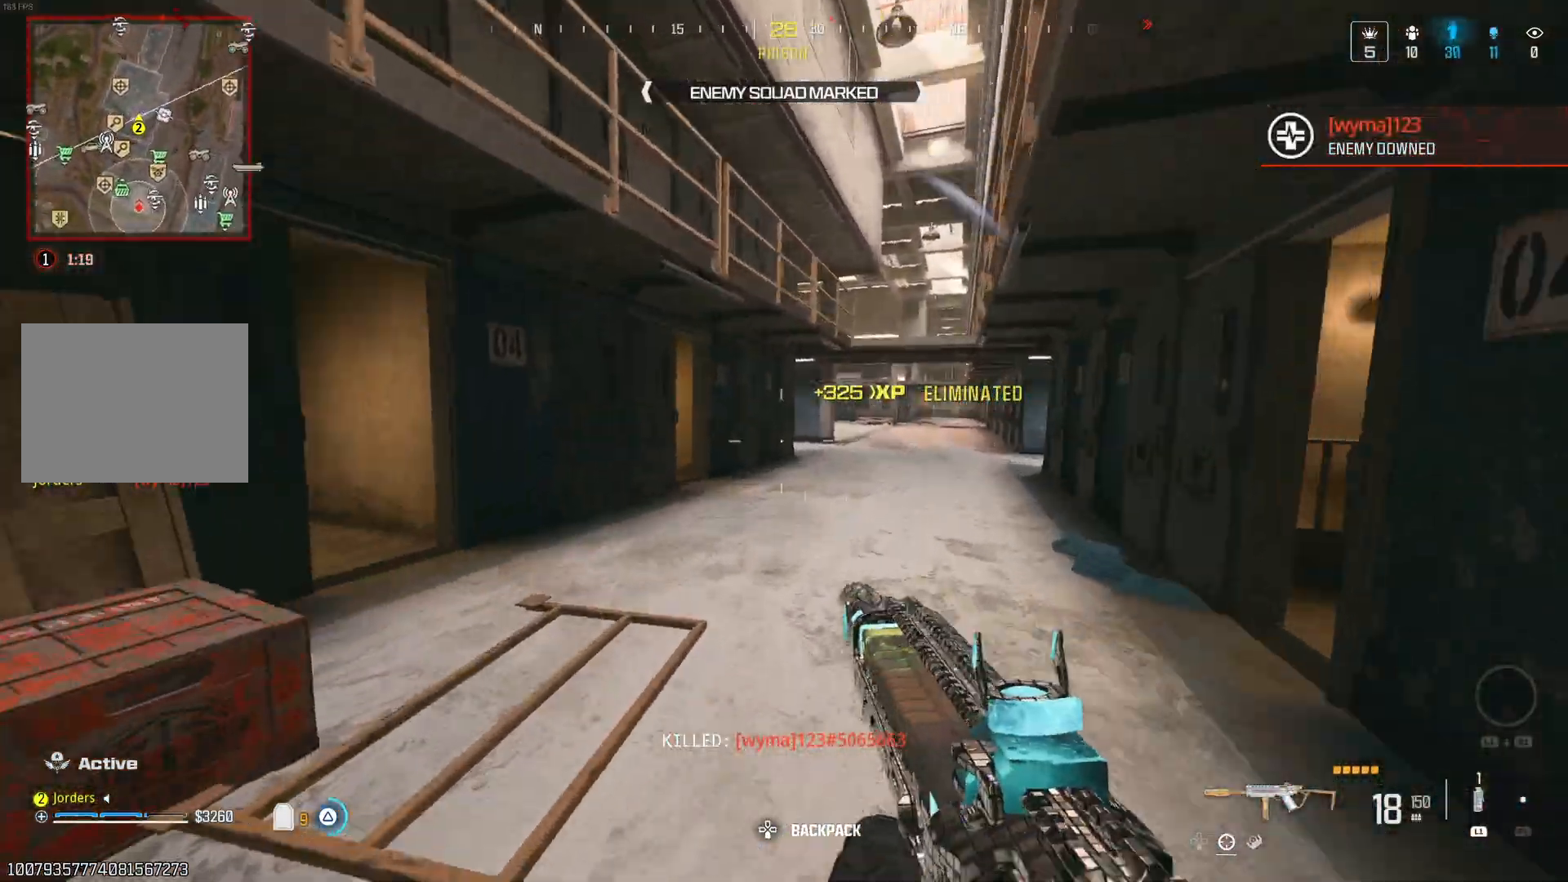
{"dt_ms": 500, "buttons": [], "left_stick": "center", "right_stick": "center", "events": [[50, "right_stick", "center"], [250, "right_stick", "right"], [333, "right_stick", "center"], [450, "Y", "up"]]}
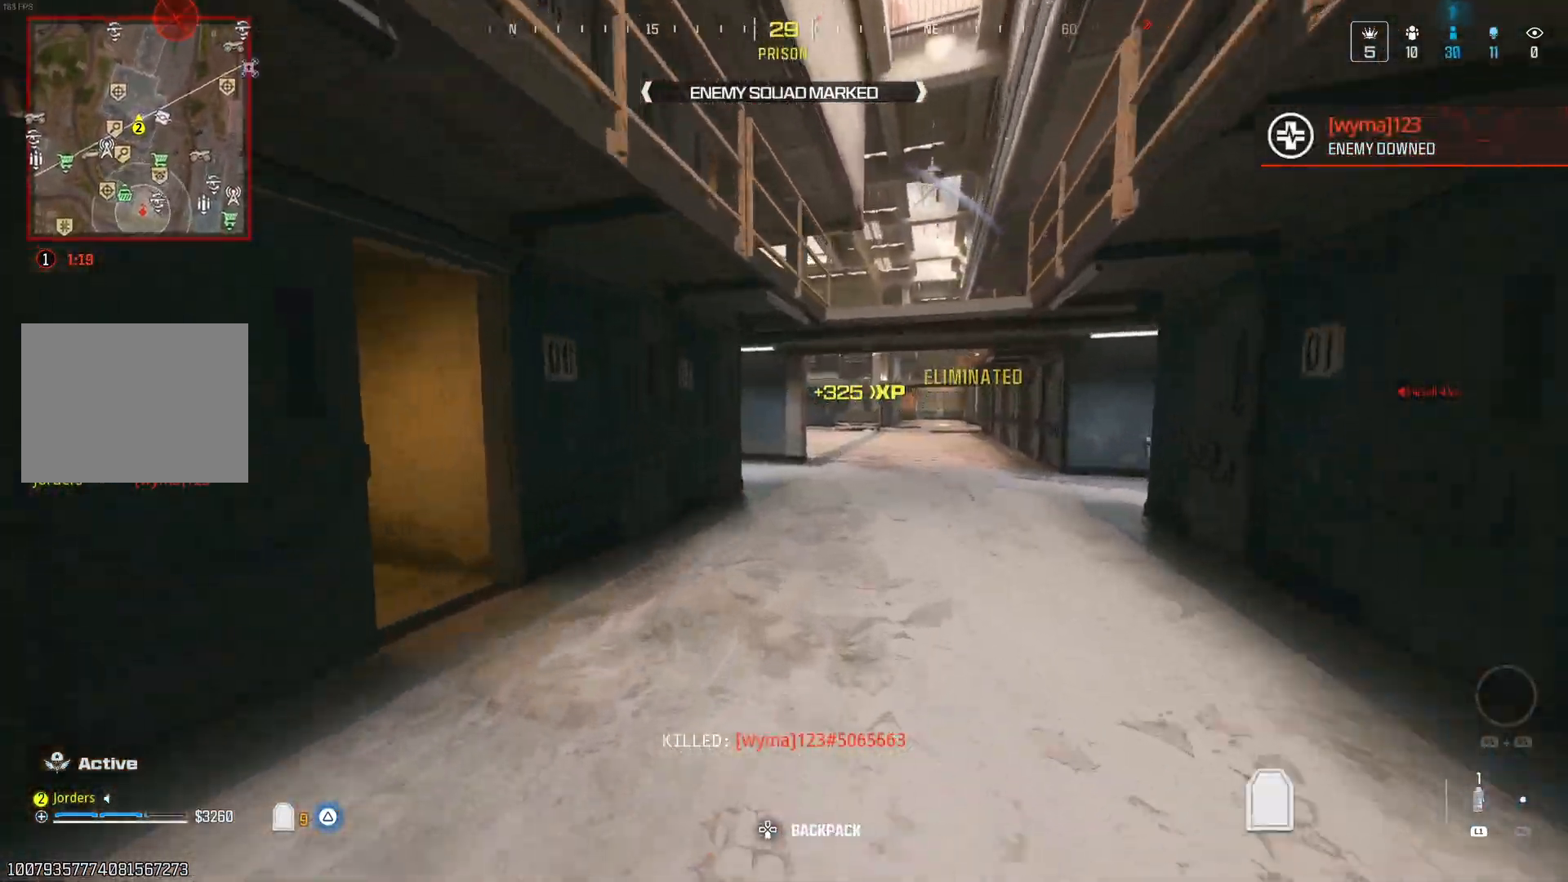
{"dt_ms": 500, "buttons": [], "left_stick": "center", "right_stick": "center", "events": [[150, "A", "down"], [233, "A", "up"]]}
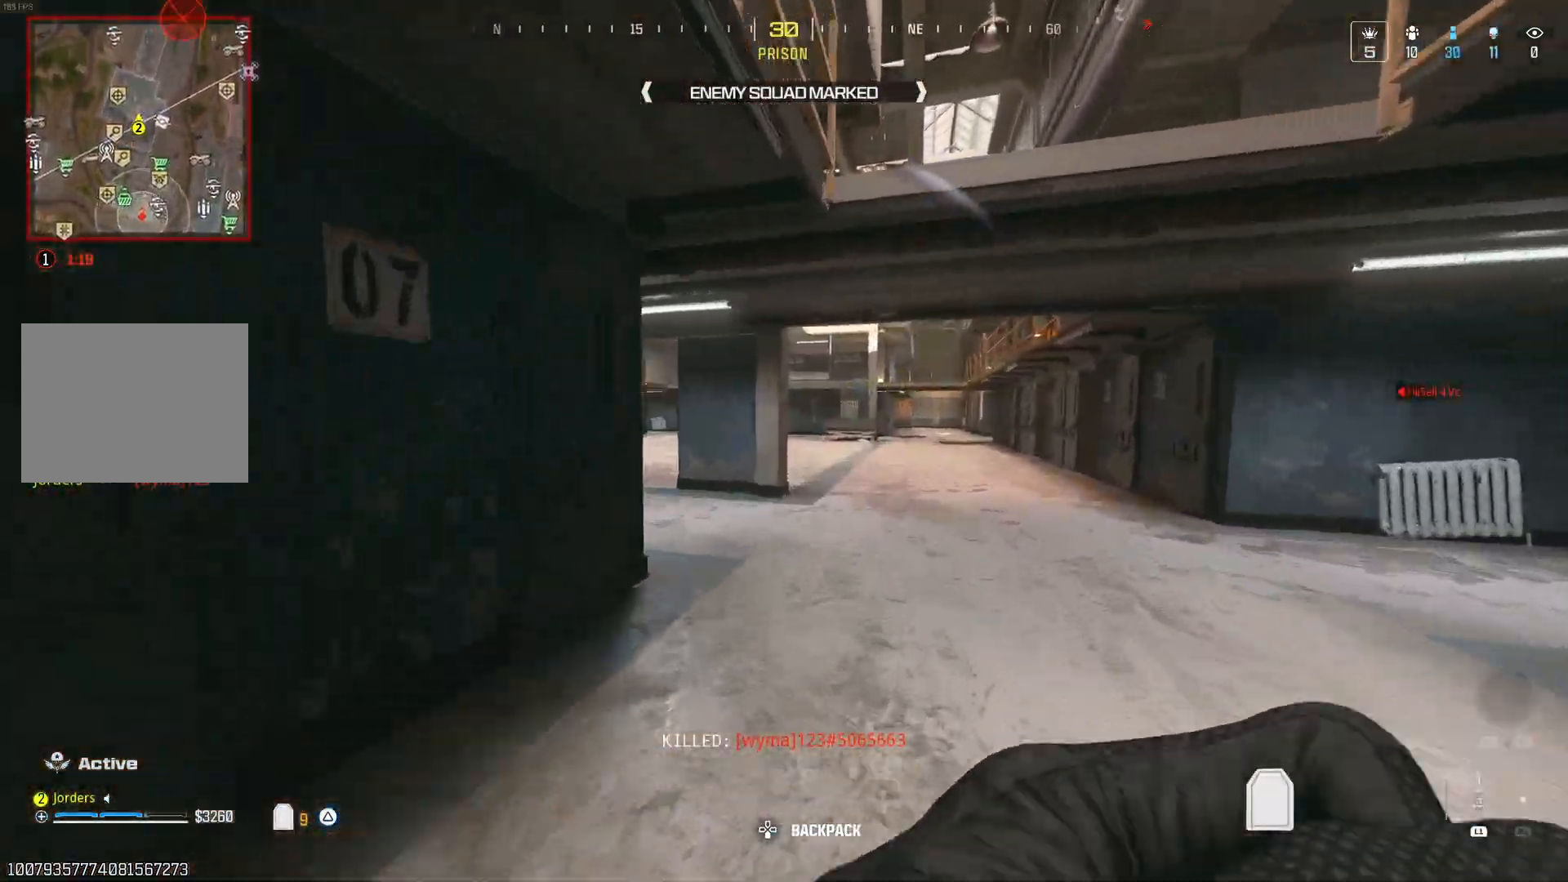
{"dt_ms": 500, "buttons": [], "left_stick": "center", "right_stick": "center", "events": [[167, "right_stick", "left"], [317, "right_stick", "center"]]}
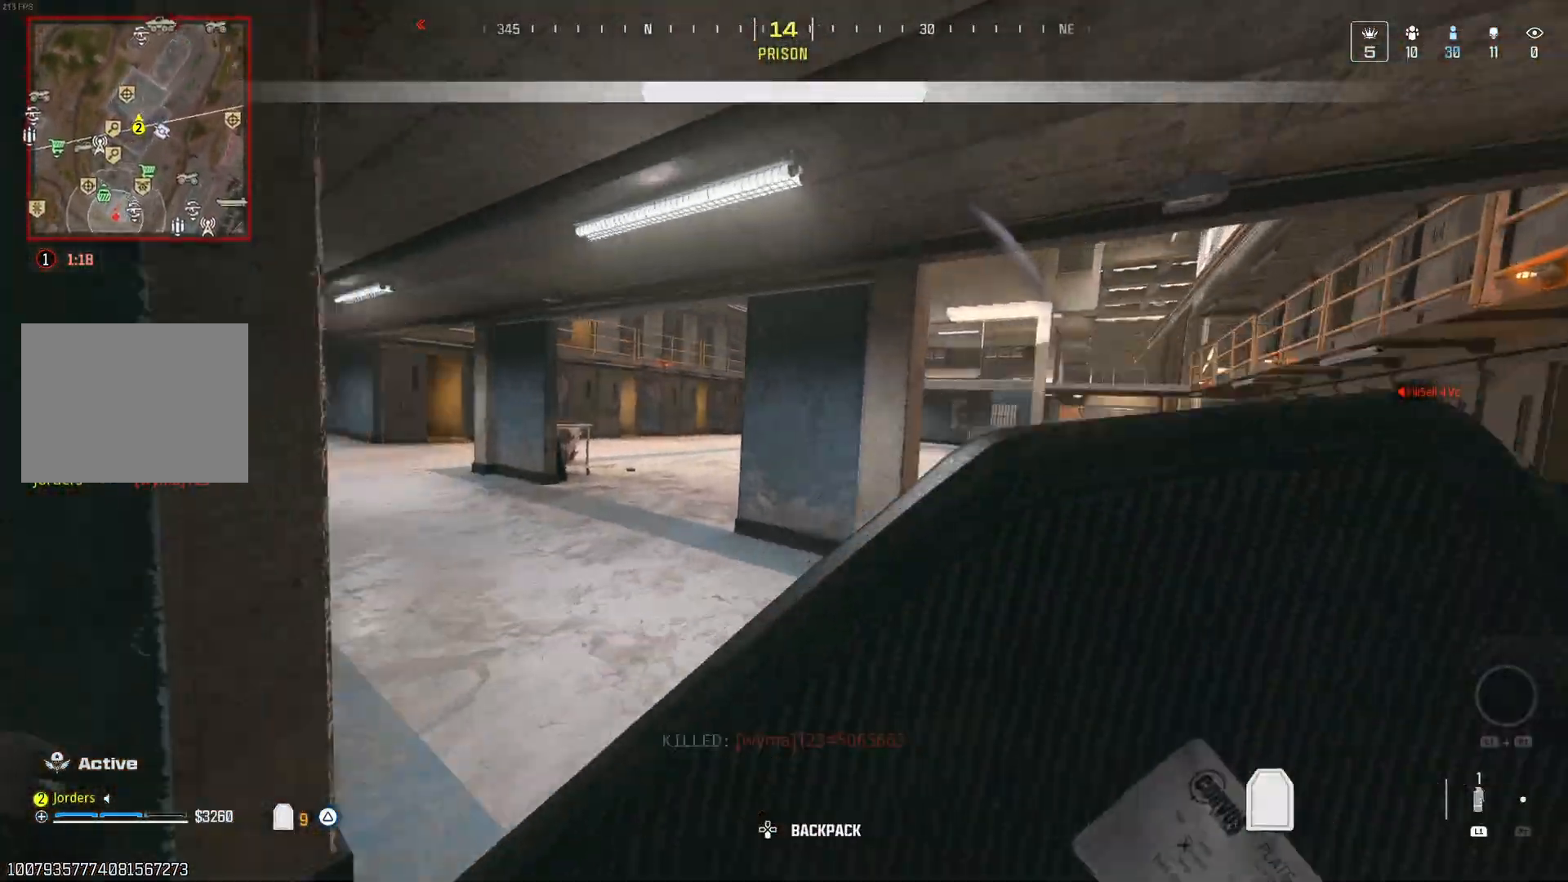
{"dt_ms": 1000, "buttons": [], "left_stick": "center", "right_stick": "left"}
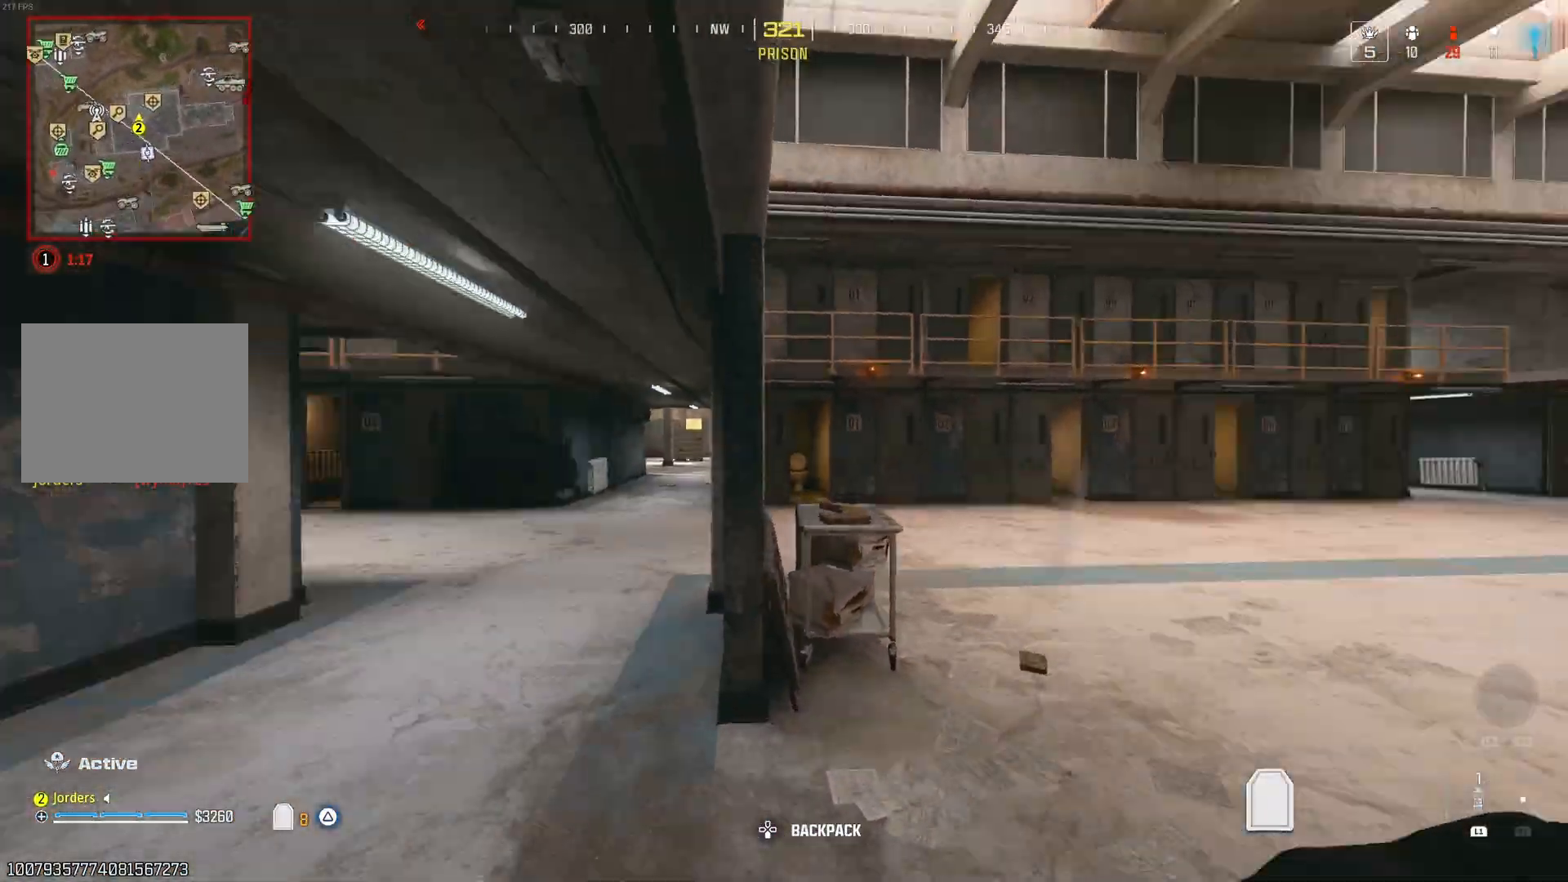
{"dt_ms": 500, "buttons": [], "left_stick": "center", "right_stick": "center", "events": [[83, "right_stick", "center"], [283, "X", "down"], [317, "X", "up"], [383, "X", "down"], [450, "X", "up"]]}
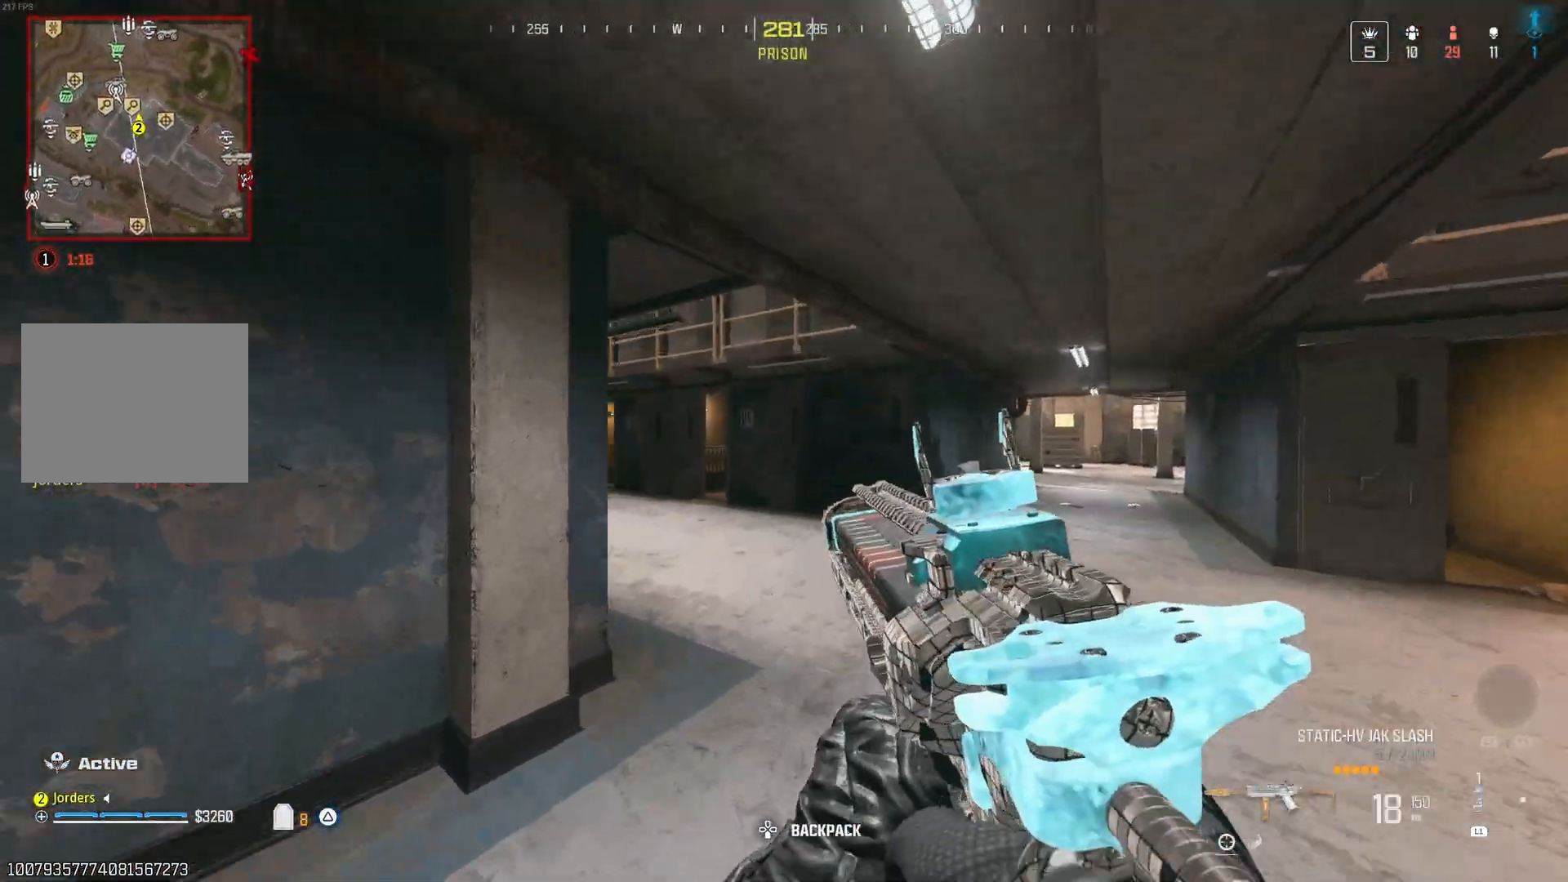
{"dt_ms": 500, "buttons": [], "left_stick": "center", "right_stick": "center", "events": [[317, "right_stick", "left"], [333, "A", "down"], [467, "A", "up"], [483, "right_stick", "center"]]}
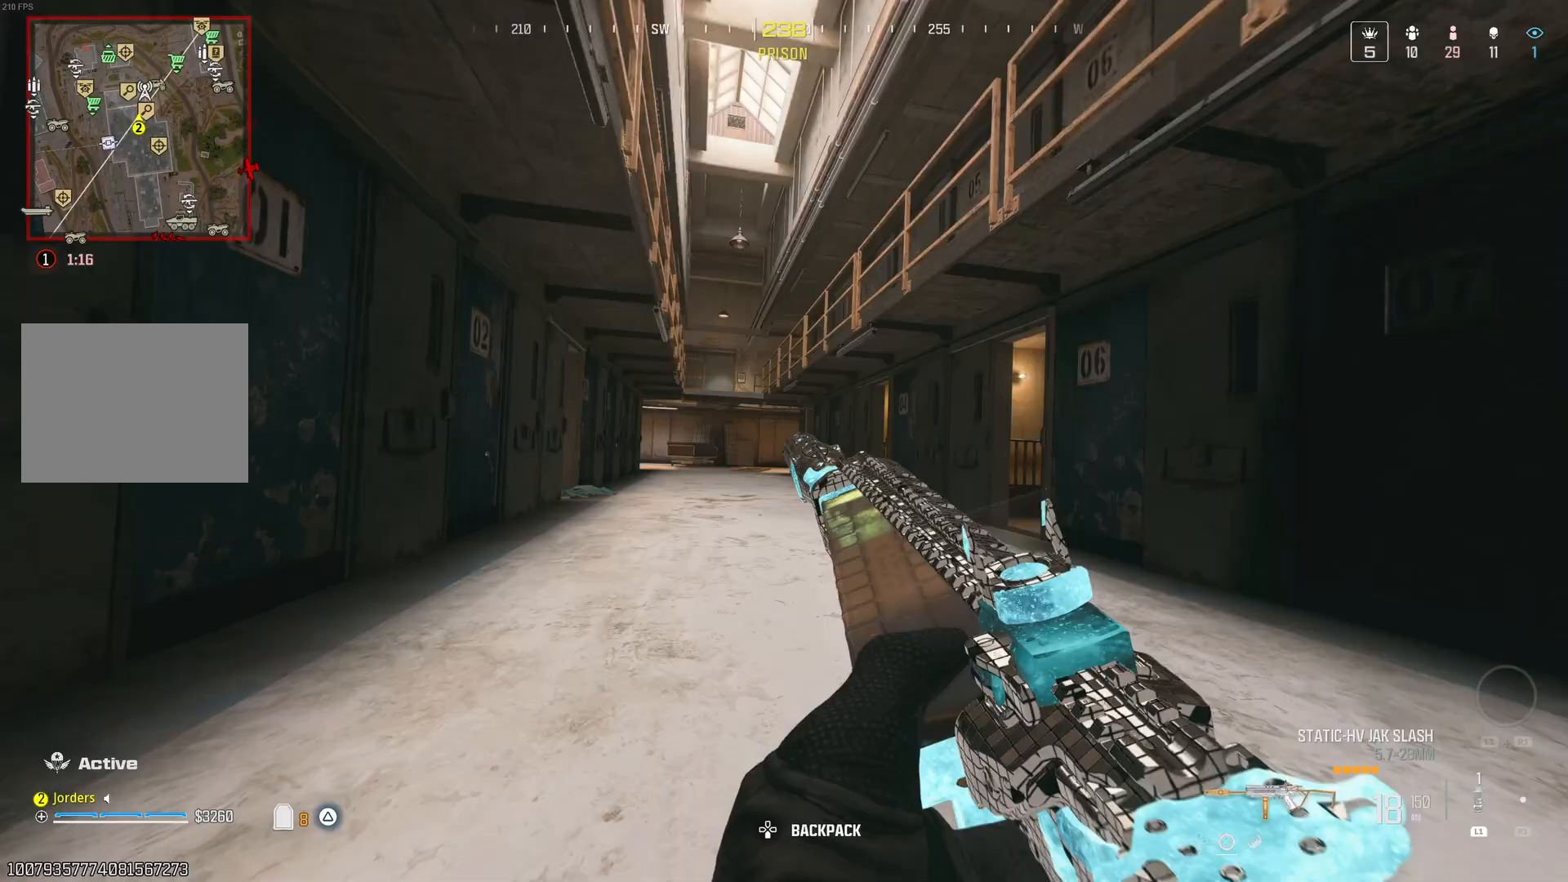
{"dt_ms": 500, "buttons": [], "left_stick": "center", "right_stick": "center", "events": [[100, "right_stick", "left"], [250, "right_stick", "center"]]}
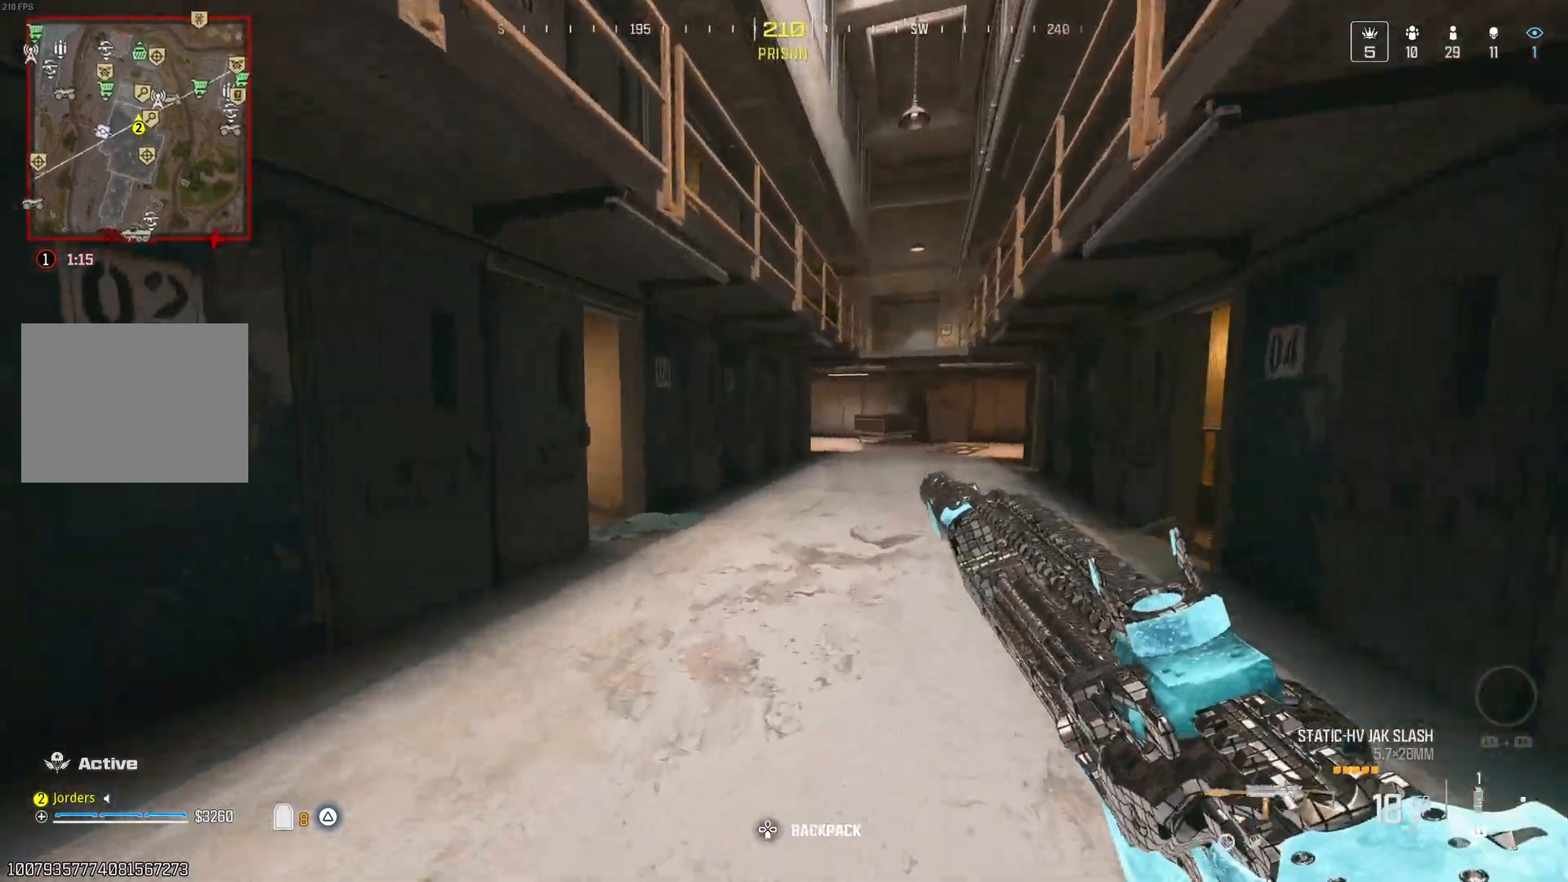
{"dt_ms": 500, "buttons": [], "left_stick": "center", "right_stick": "center", "events": []}
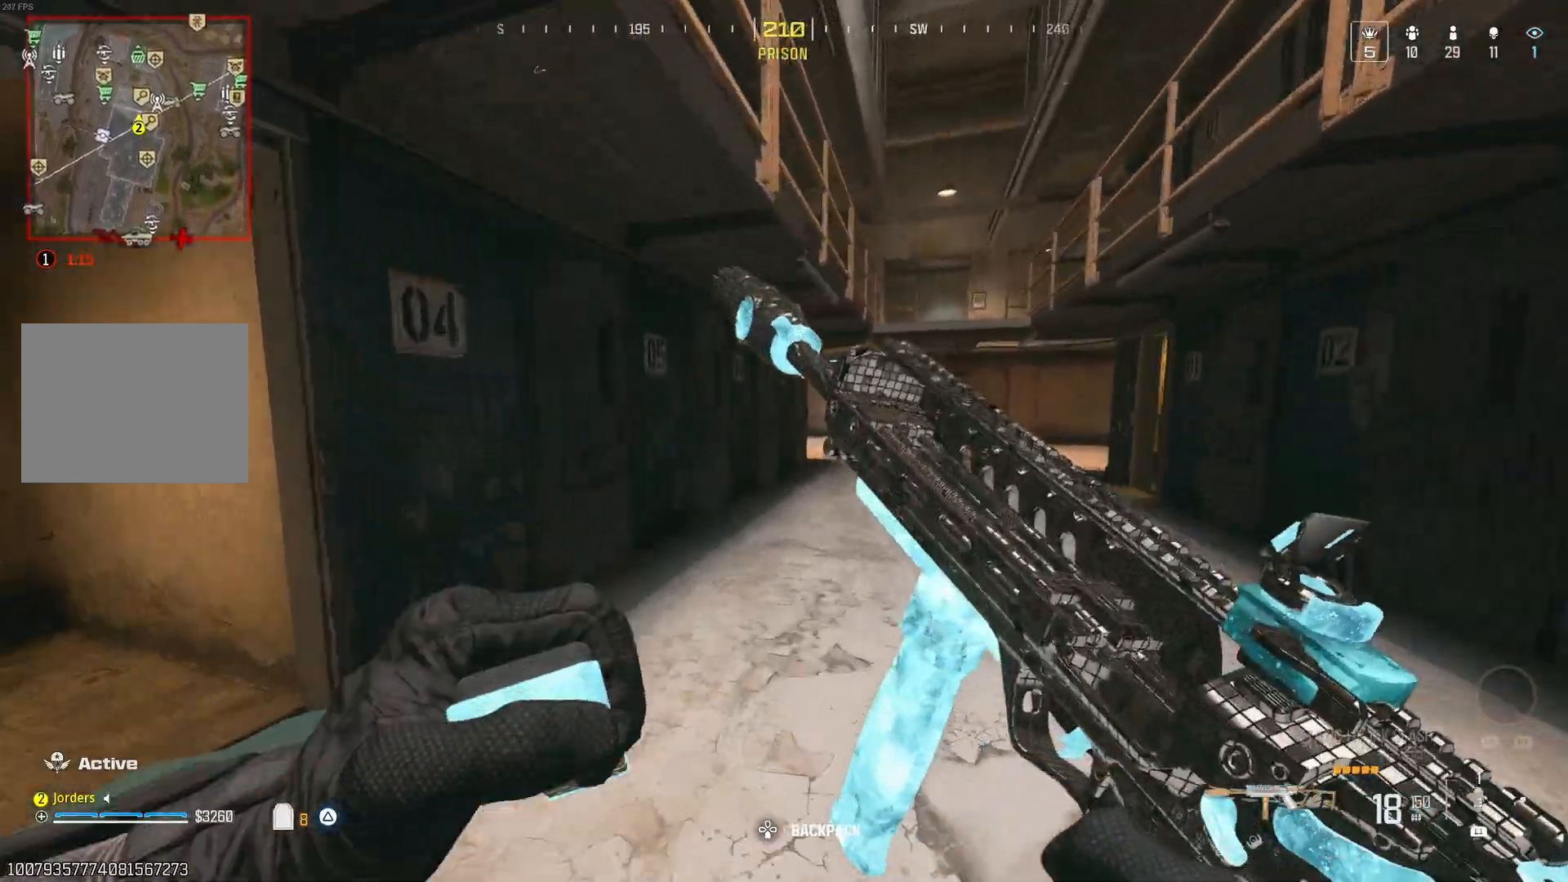
{"dt_ms": 500, "buttons": [], "left_stick": "center", "right_stick": "center", "events": [[267, "right_stick", "right"], [367, "right_stick", "center"]]}
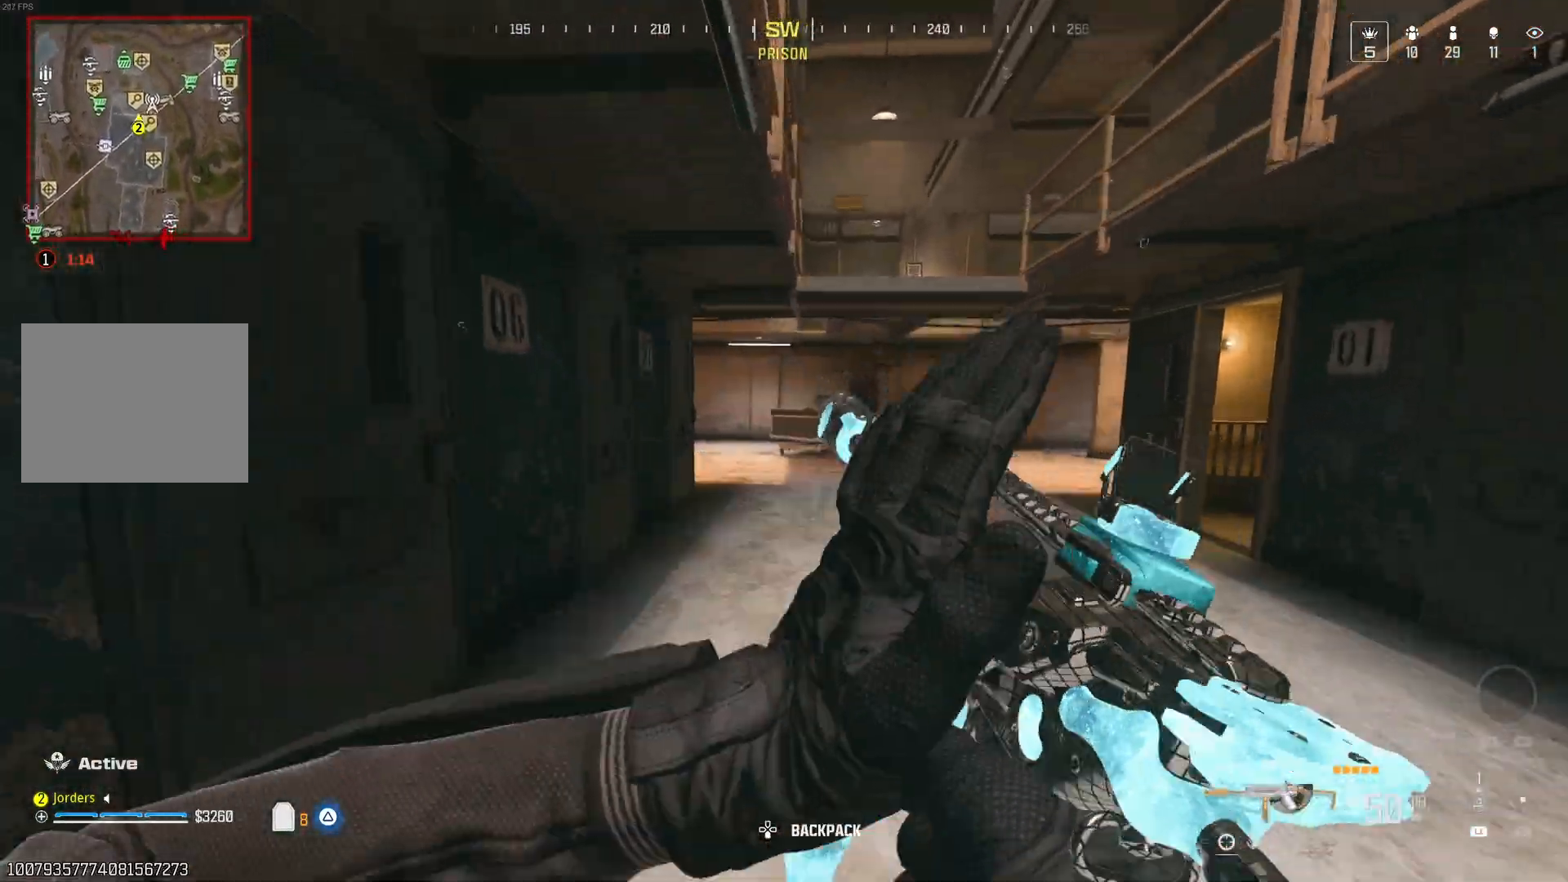
{"dt_ms": 500, "buttons": [], "left_stick": "center", "right_stick": "center", "events": [[100, "right_stick", "left"], [217, "A", "down"], [233, "right_stick", "center"], [300, "left_stick", "right"], [317, "A", "up"], [333, "Y", "down"], [483, "left_stick", "center"], [500, "Y", "up"]]}
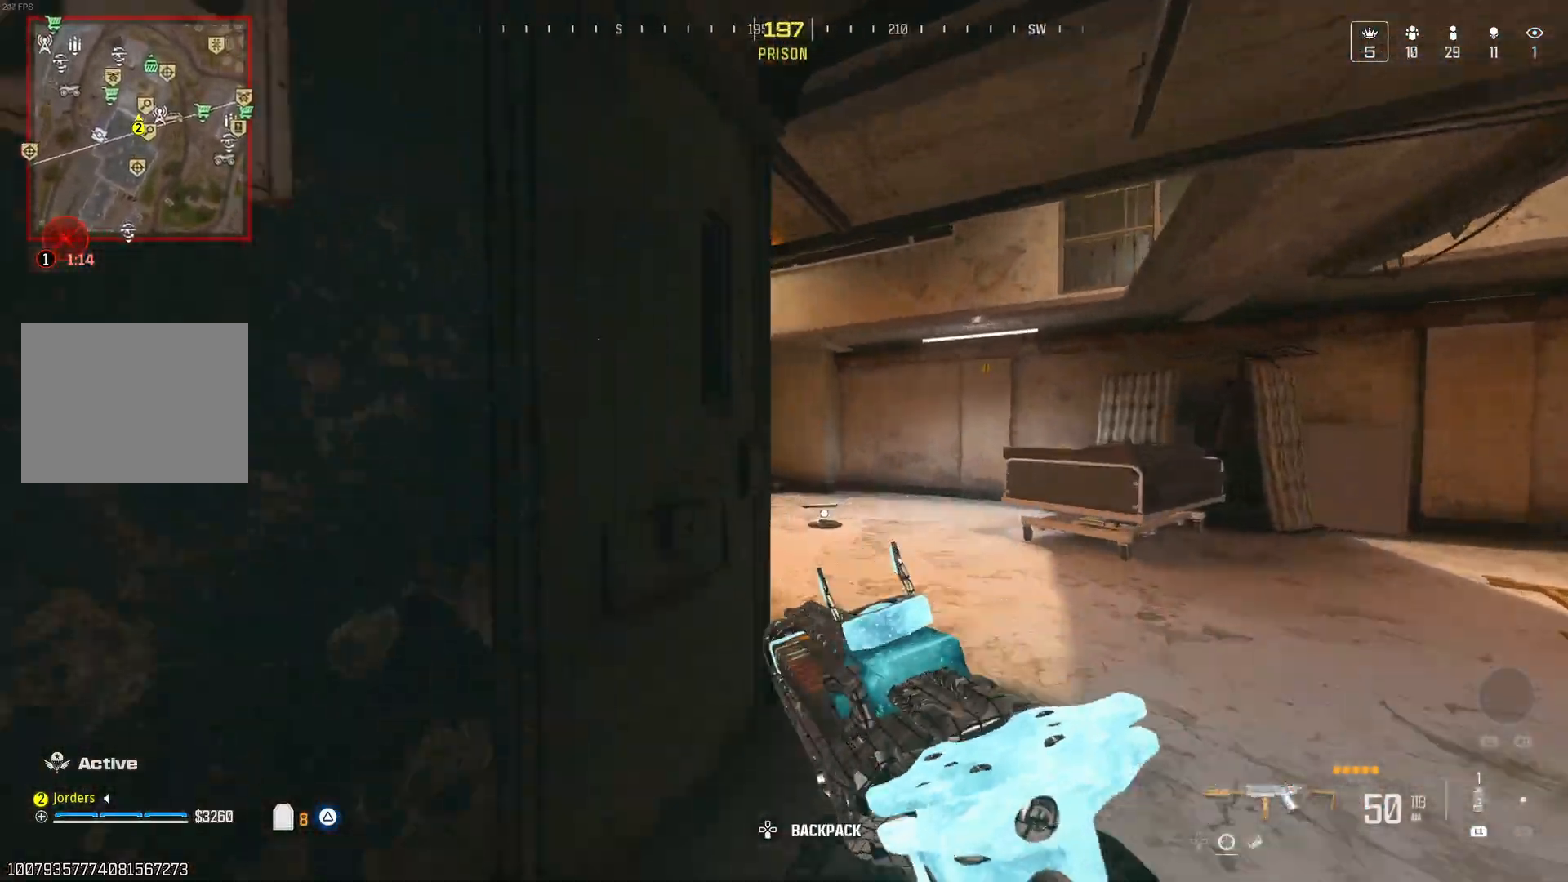
{"dt_ms": 1000, "buttons": [], "left_stick": "down-left", "right_stick": "center"}
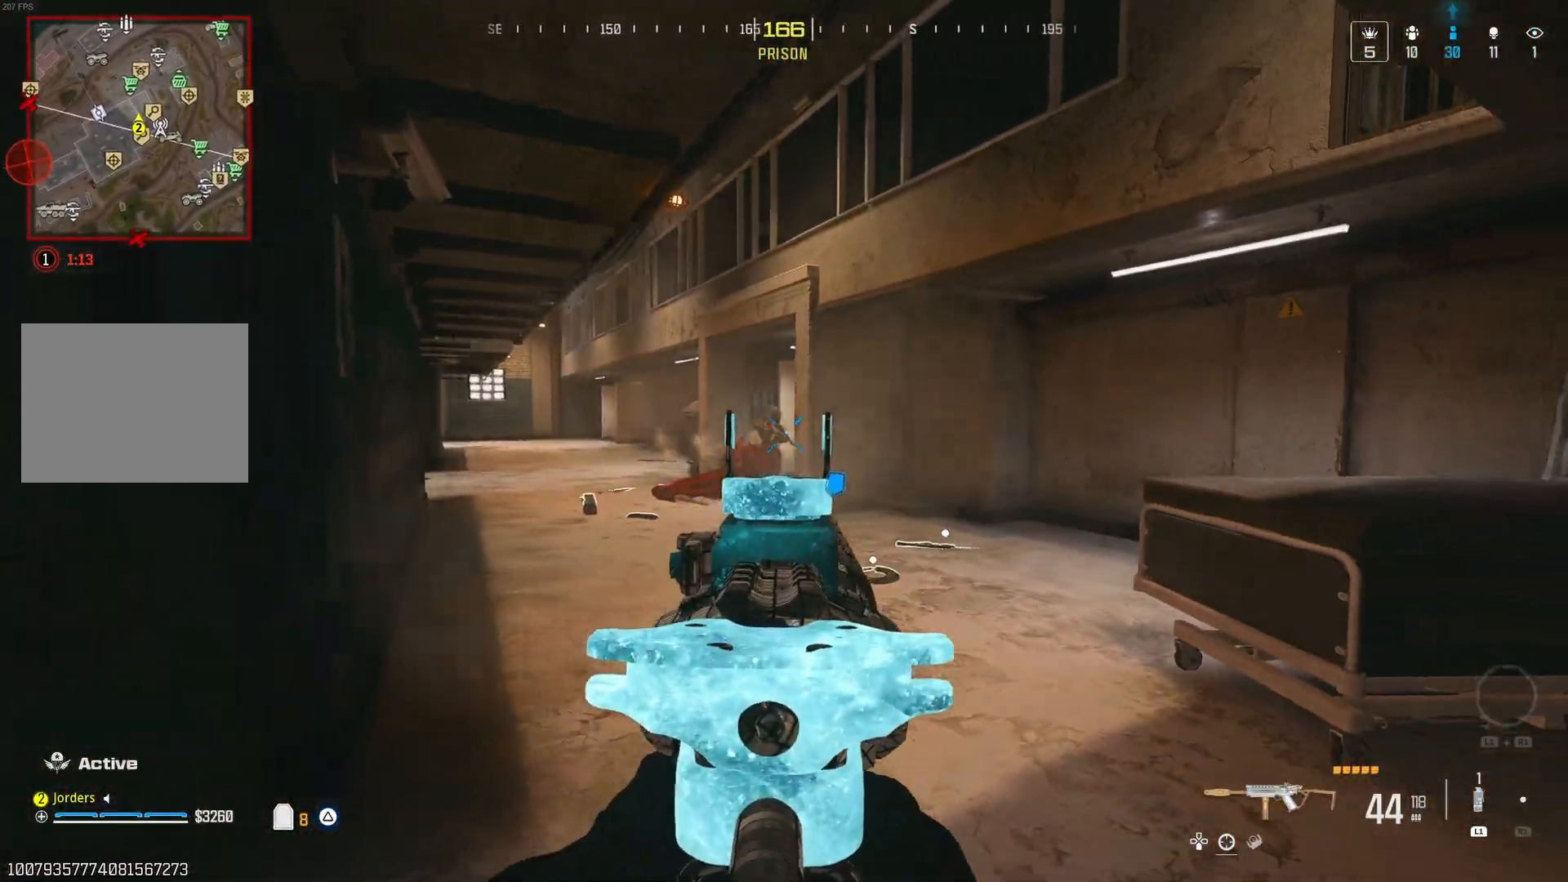
{"dt_ms": 500, "buttons": [], "left_stick": "center", "right_stick": "center", "events": [[150, "left_stick", "center"]]}
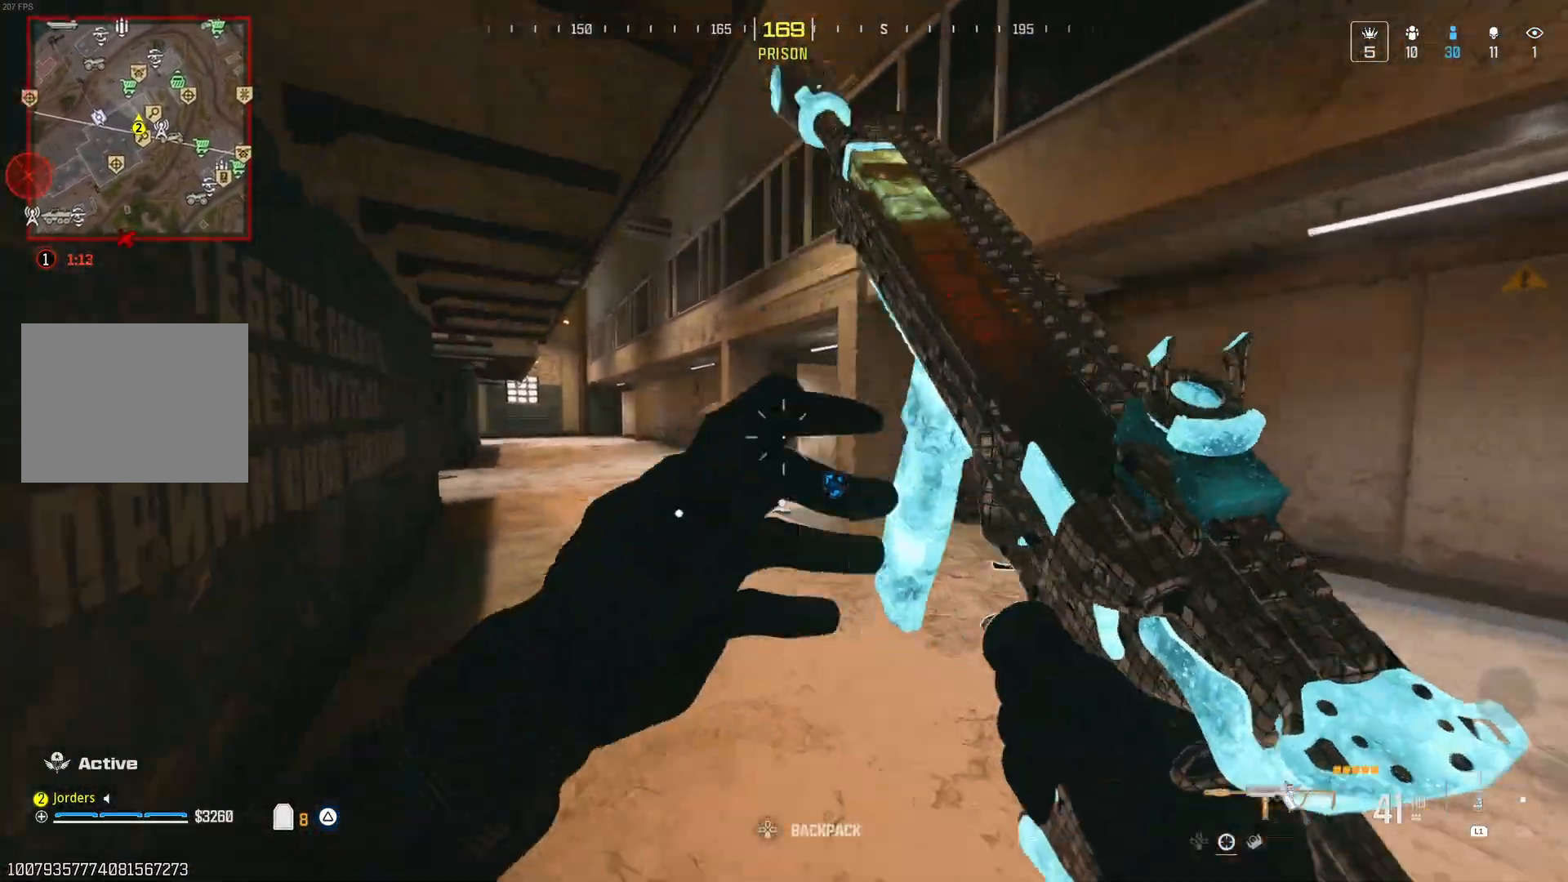
{"dt_ms": 500, "buttons": [], "left_stick": "center", "right_stick": "right", "events": [[417, "right_stick", "right"]]}
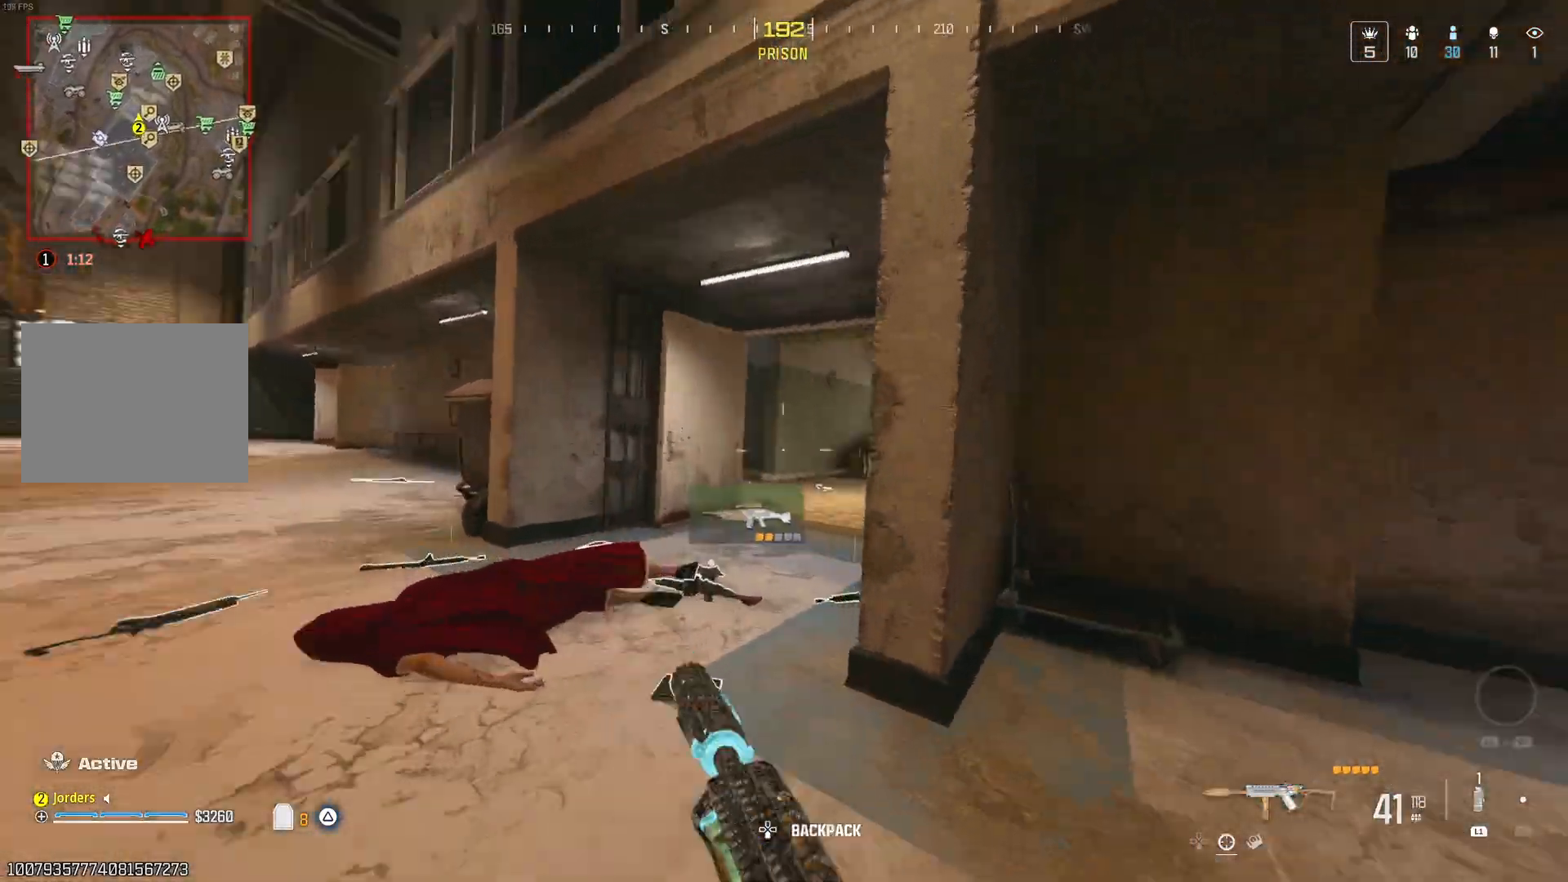
{"dt_ms": 500, "buttons": [], "left_stick": "down-right", "right_stick": "right"}
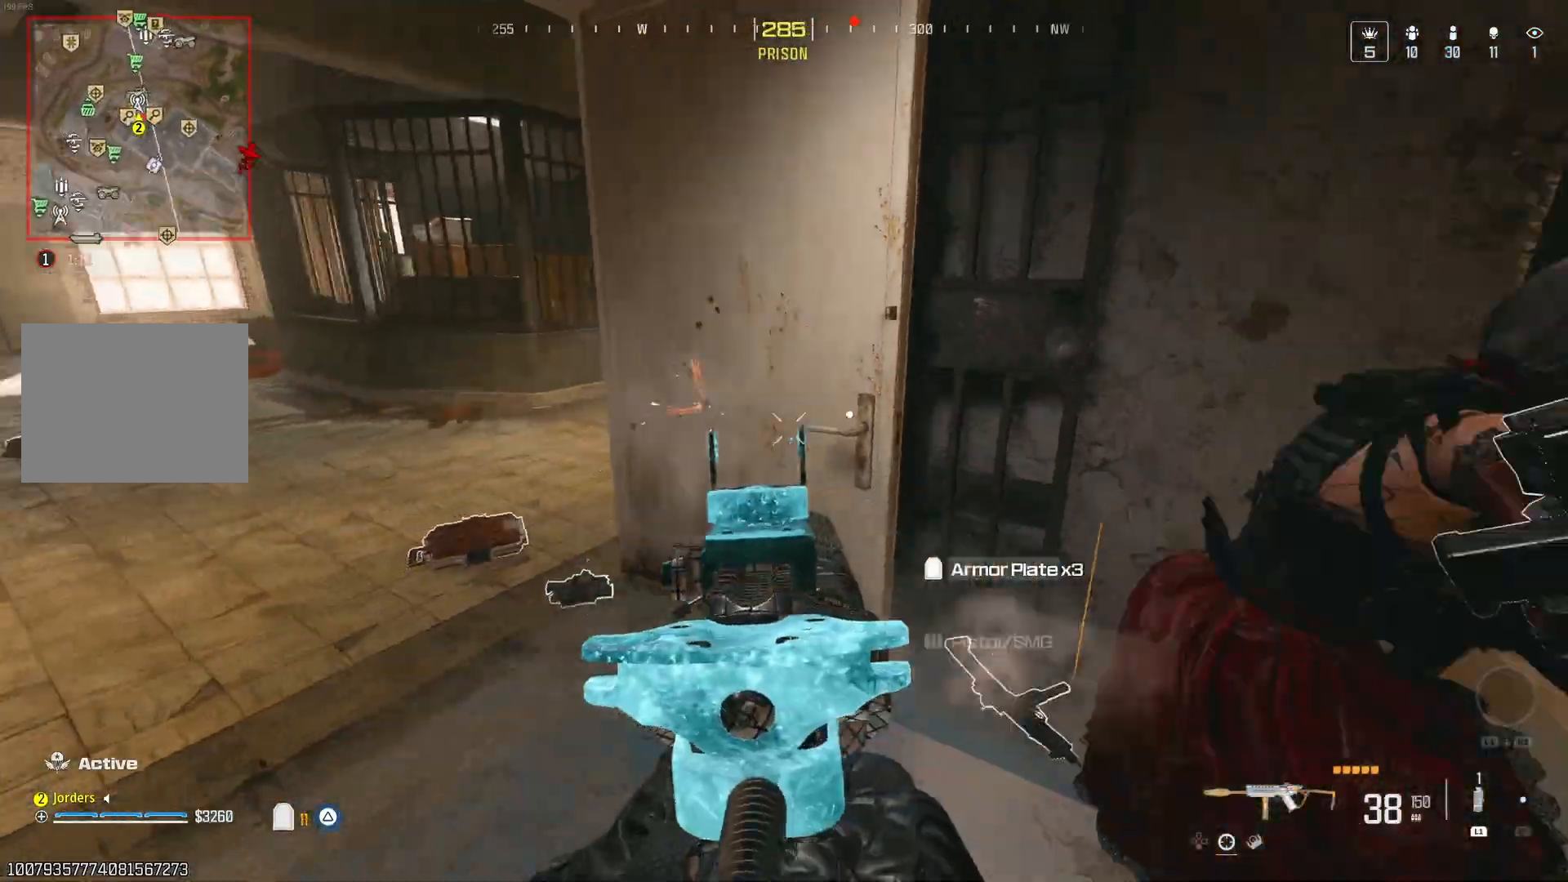
{"dt_ms": 500, "buttons": [], "left_stick": "down-right", "right_stick": "down-left", "events": [[133, "right_stick", "up-right"], [233, "right_stick", "up-left"], [367, "right_stick", "left"], [417, "right_stick", "down-left"]]}
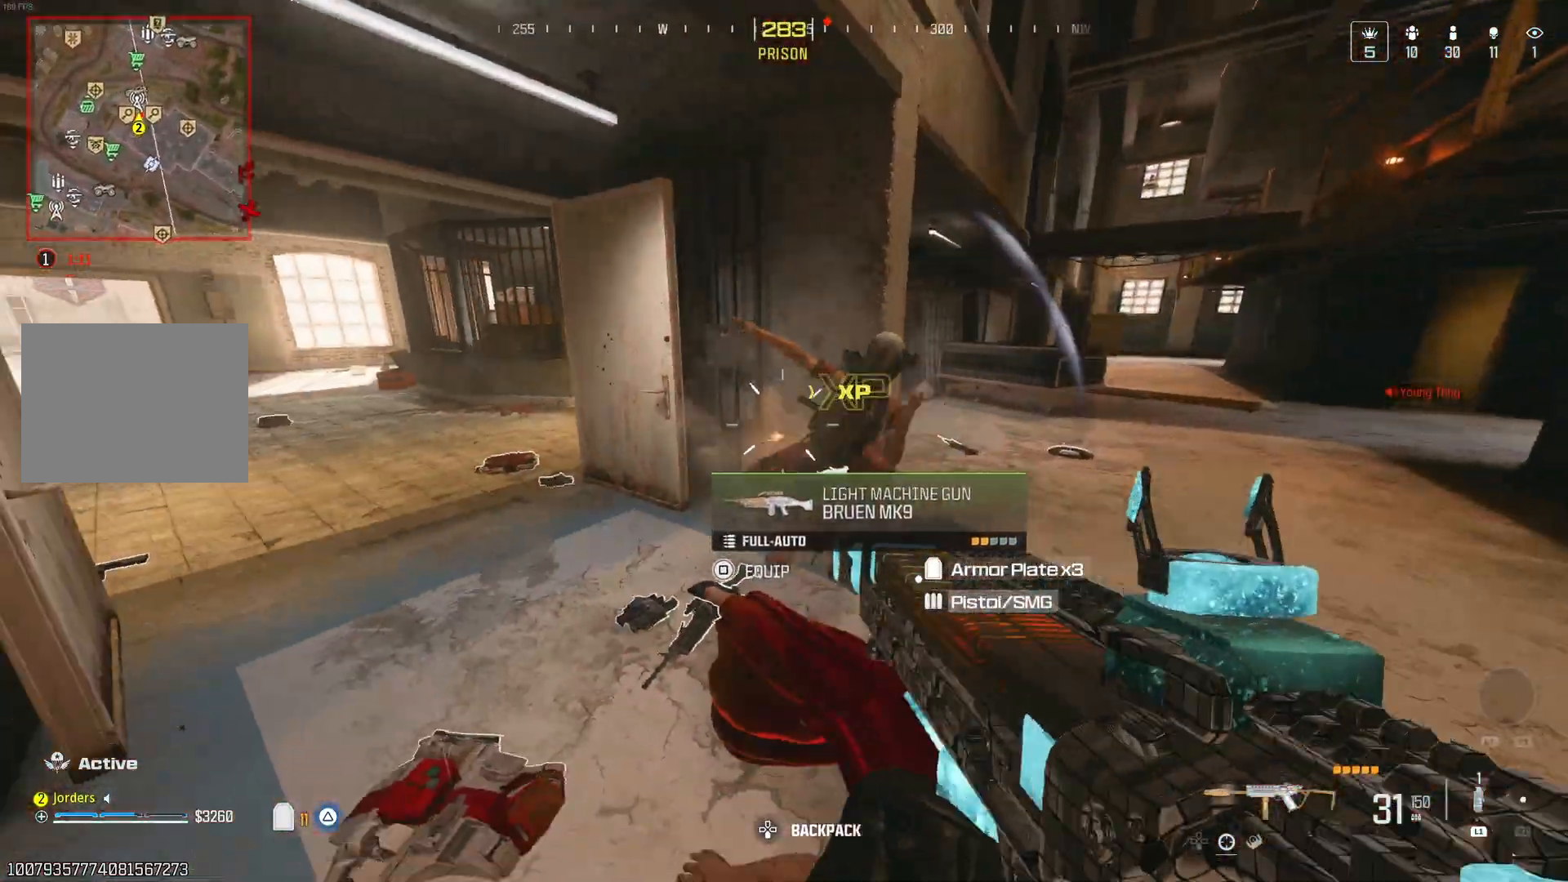
{"dt_ms": 500, "buttons": ["Z"], "left_stick": "center", "right_stick": "center", "events": [[17, "right_stick", "right"], [100, "left_stick", "center"], [133, "right_stick", "down"], [267, "right_stick", "center"], [500, "Z", "down"]]}
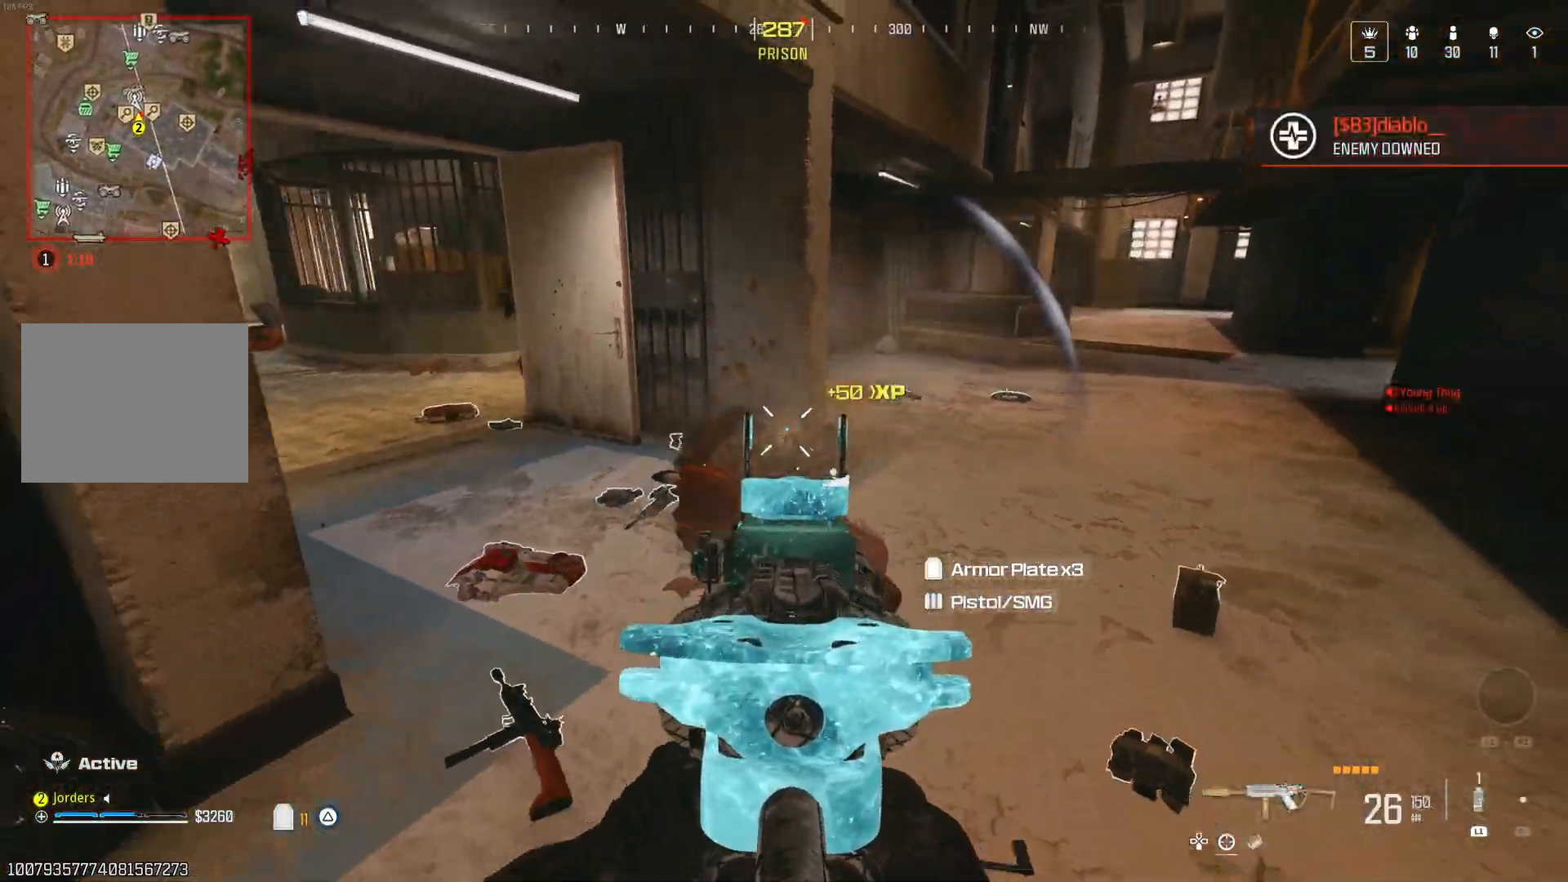
{"dt_ms": 500, "buttons": [], "left_stick": "center", "right_stick": "left", "events": [[50, "right_stick", "down"], [133, "Z", "up"], [150, "right_stick", "center"], [250, "right_stick", "down-left"], [317, "right_stick", "left"]]}
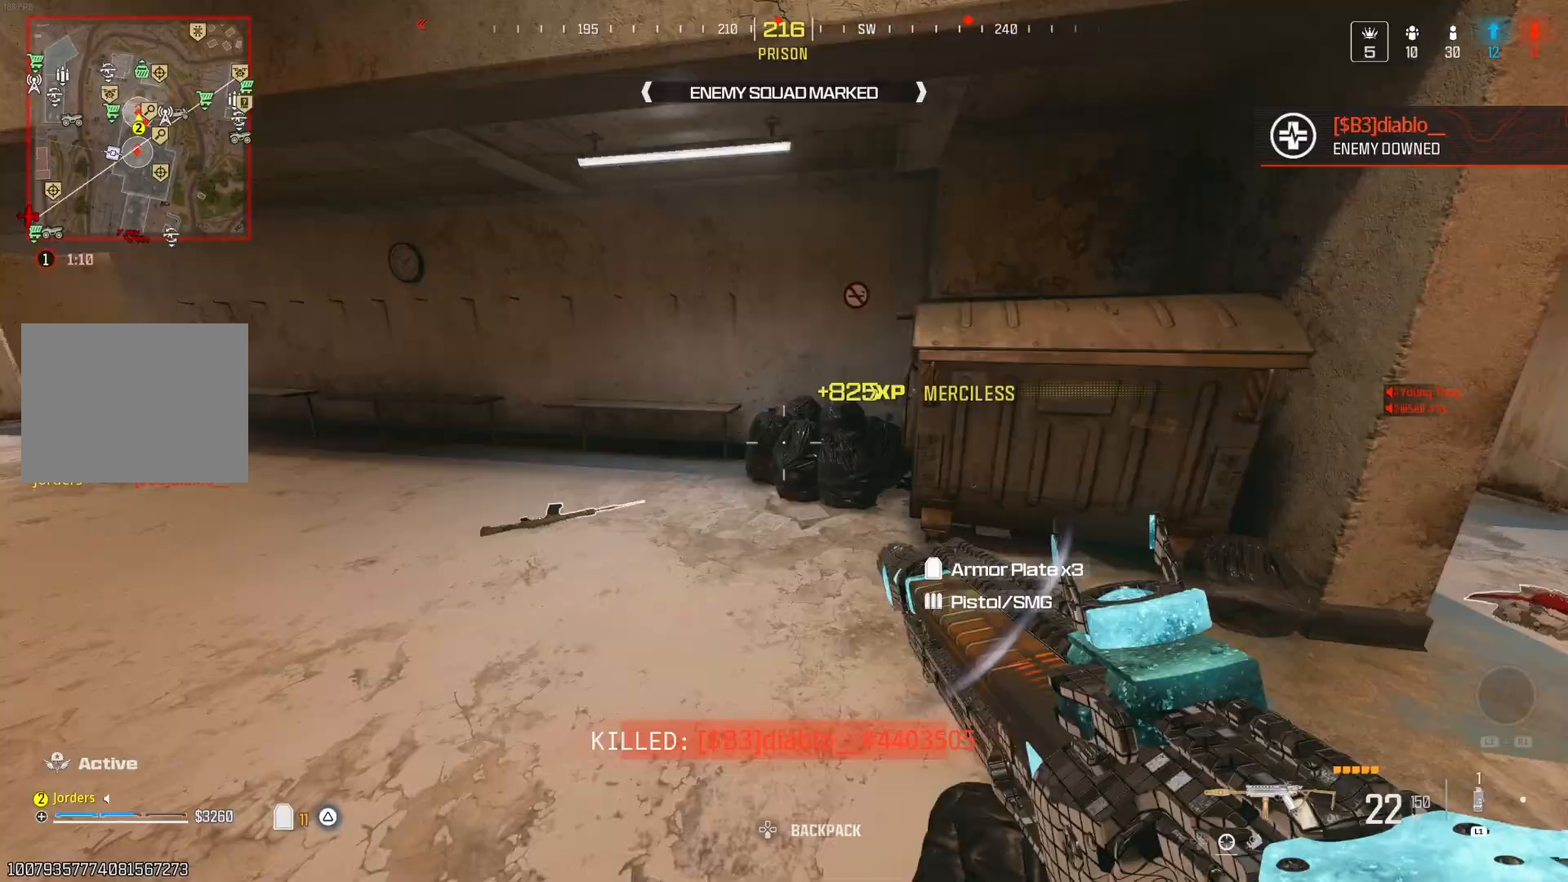
{"dt_ms": 500, "buttons": [], "left_stick": "center", "right_stick": "left", "events": [[133, "right_stick", "center"], [400, "right_stick", "left"]]}
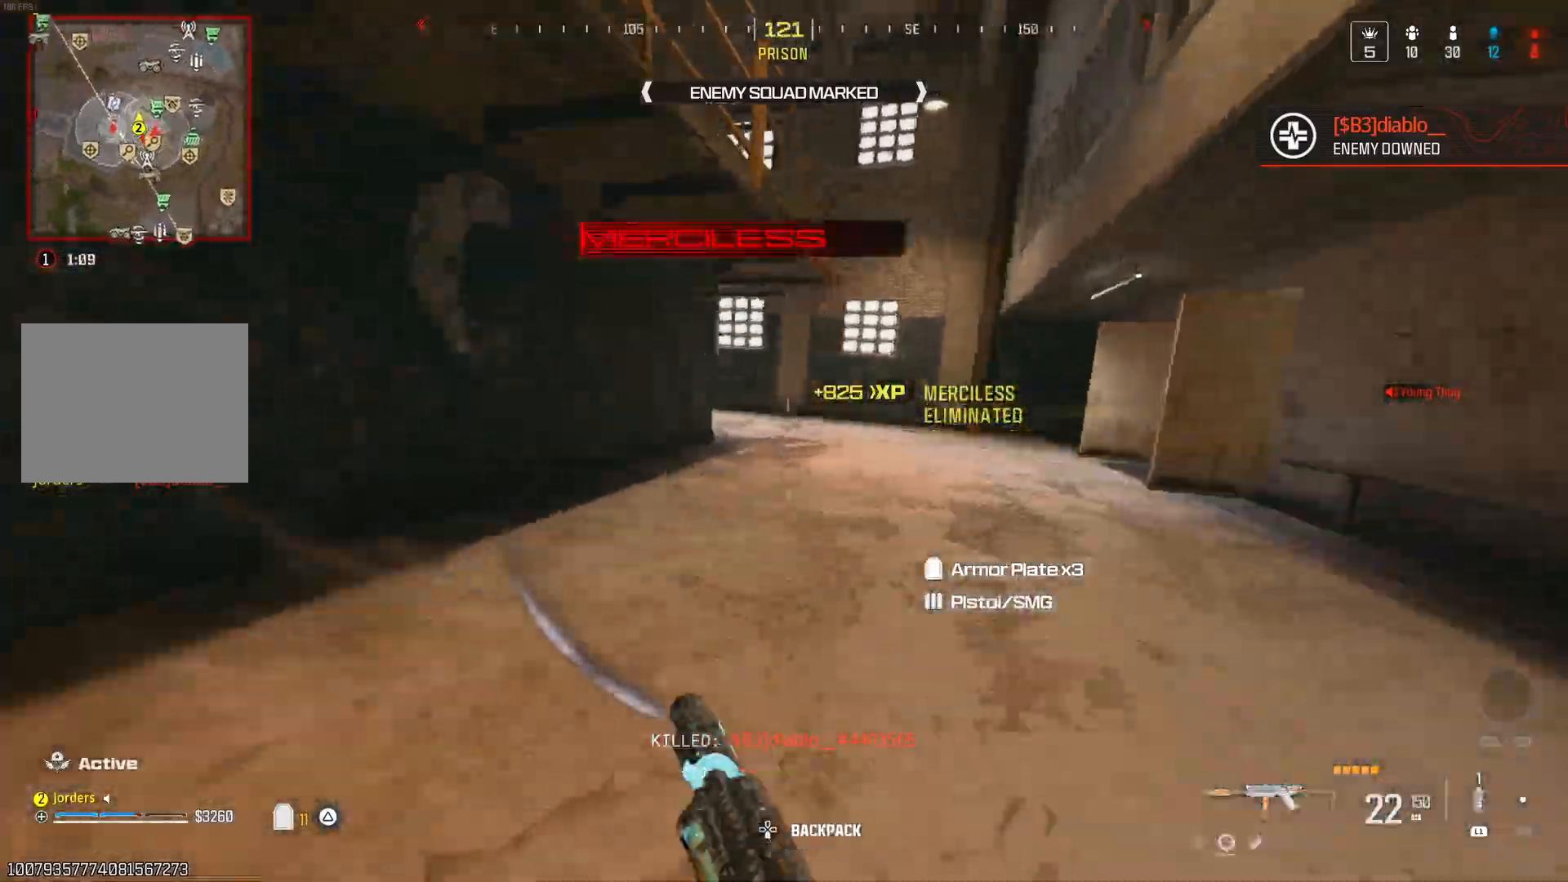
{"dt_ms": 500, "buttons": [], "left_stick": "center", "right_stick": "up-left", "events": [[33, "right_stick", "center"], [50, "A", "down"], [117, "A", "up"], [200, "right_stick", "up-left"], [333, "right_stick", "center"], [500, "right_stick", "up-left"]]}
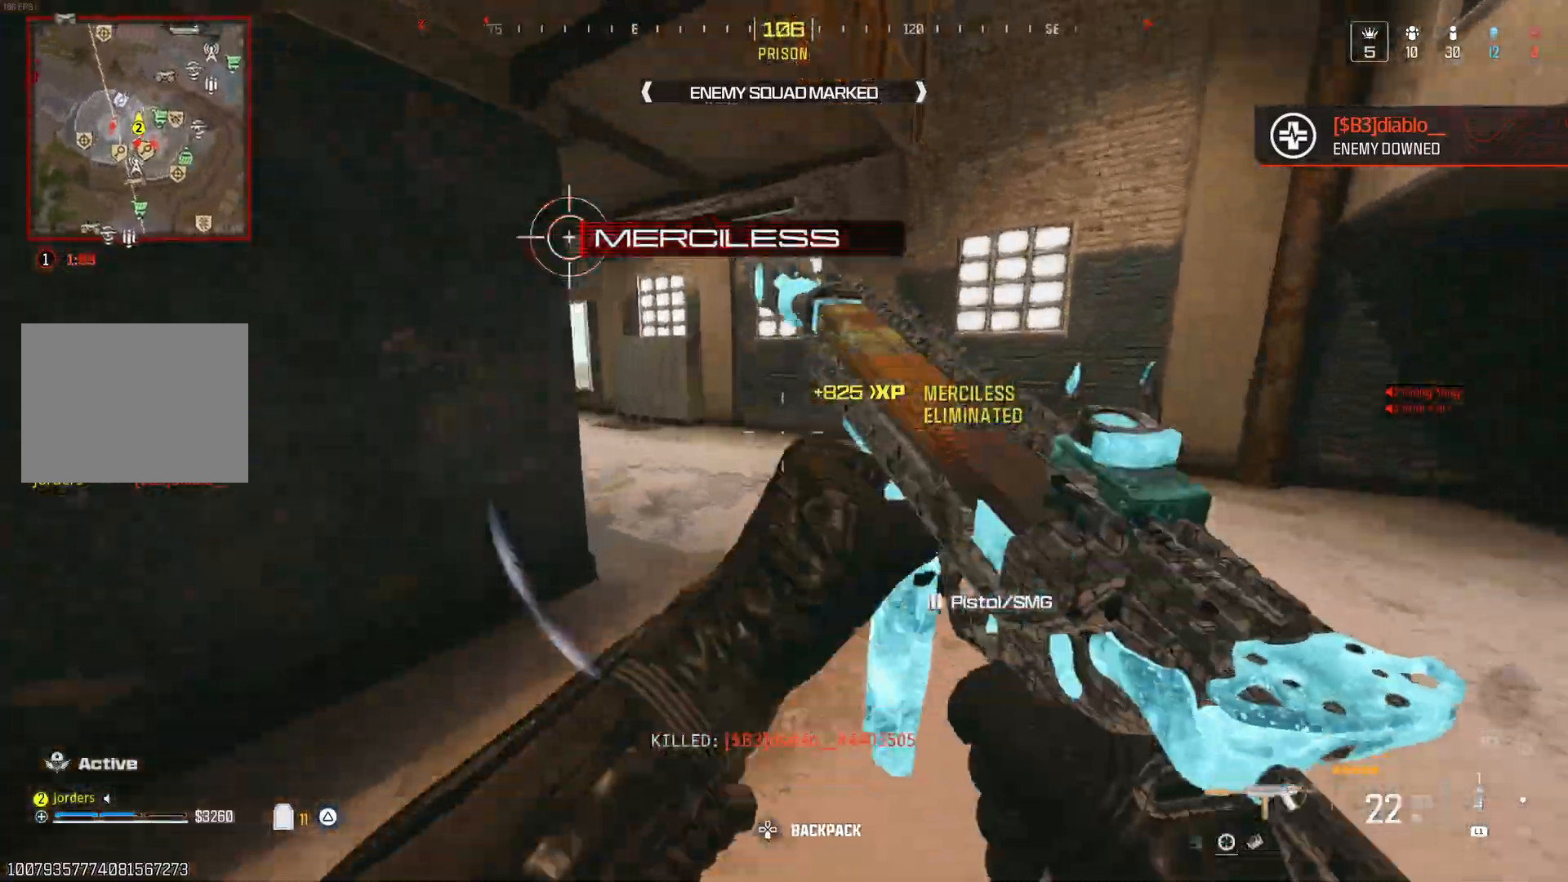
{"dt_ms": 500, "buttons": ["X"], "left_stick": "center", "right_stick": "center"}
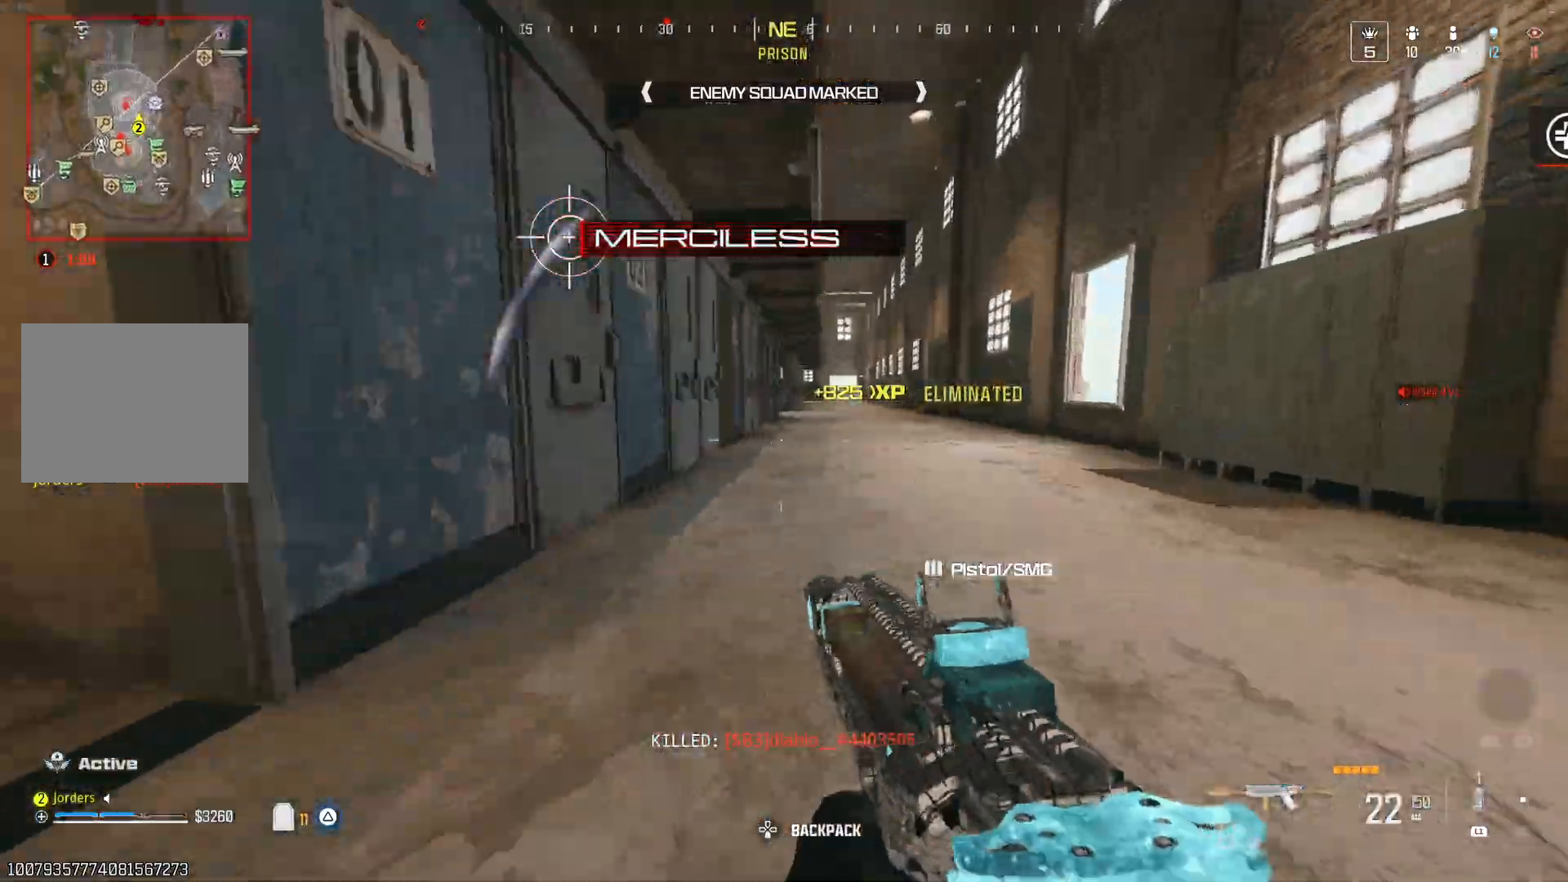
{"dt_ms": 500, "buttons": [], "left_stick": "center", "right_stick": "center", "events": [[50, "X", "up"], [233, "right_stick", "right"], [383, "right_stick", "center"]]}